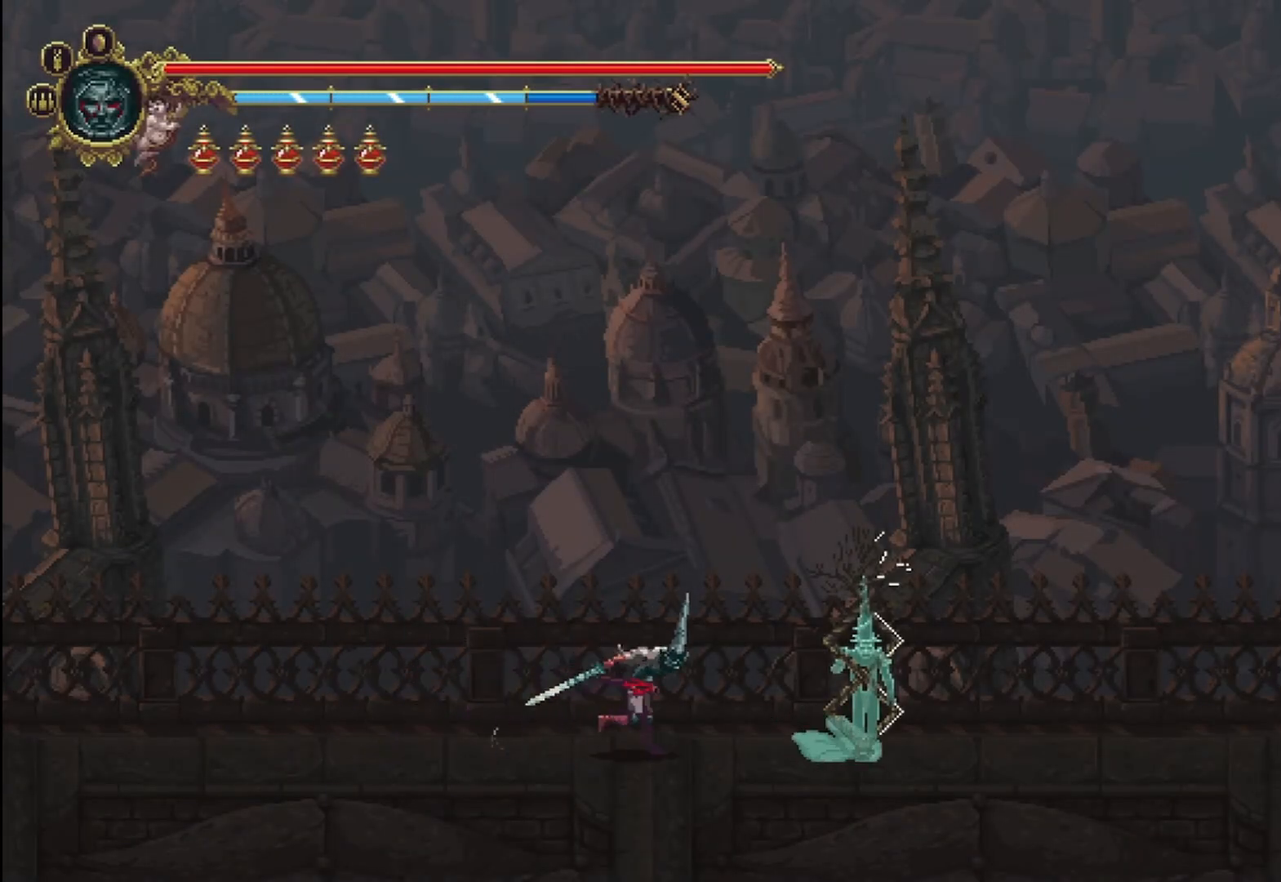
Gameplay with a controller (Xbox layout); each line is a JSON object with the inputs held at the frame after it (dt_ms = milliseconds from this image to that frame). "events" lists button and stick changes between this image and that frame as [ms after this image, input, new state], when the widget could be followed in between. Not read: HOME.
{"dt_ms": 500, "buttons": [], "left_stick": "right", "right_stick": "center", "events": [[83, "Y", "down"], [208, "Y", "up"], [250, "Y", "down"], [333, "Y", "up"], [375, "Y", "down"], [458, "Y", "up"]]}
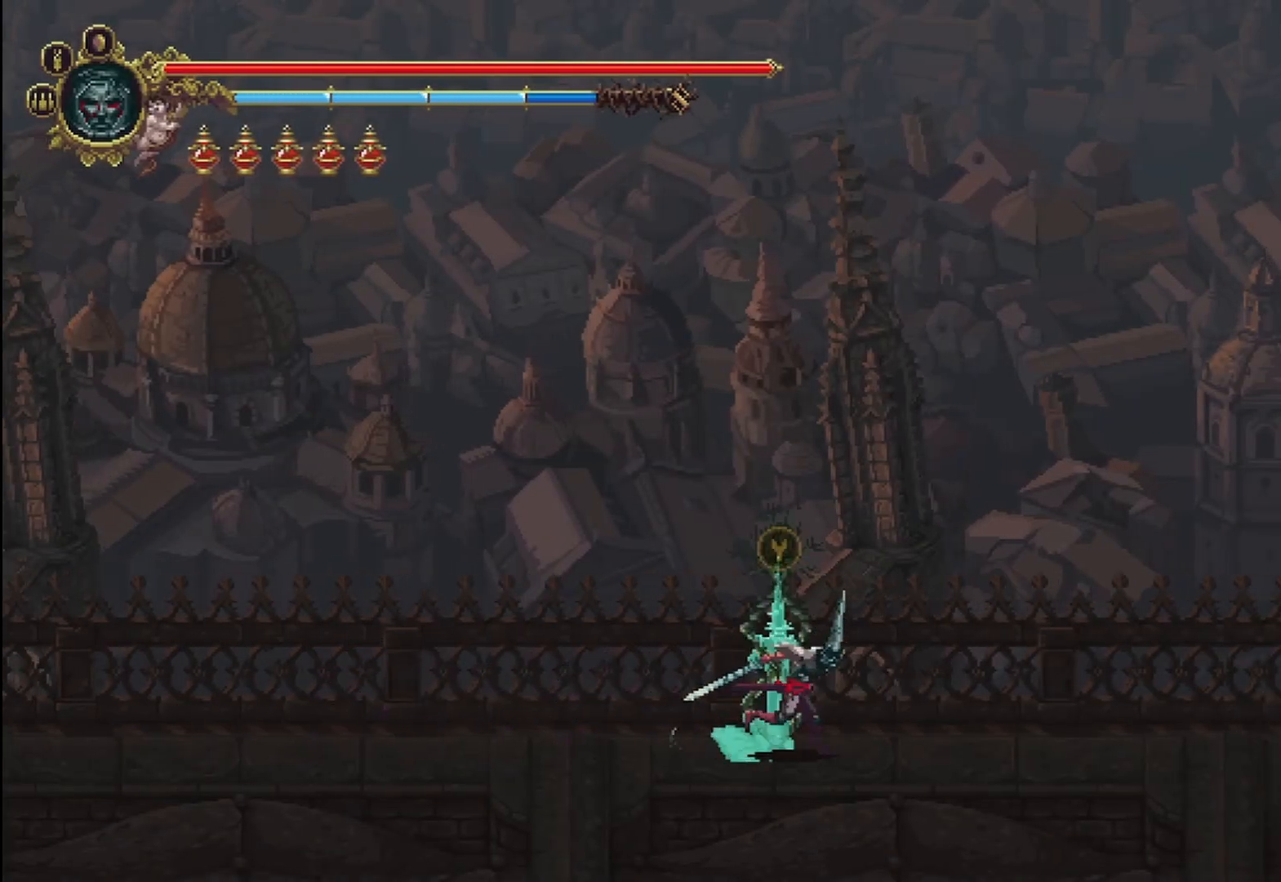
{"dt_ms": 500, "buttons": [], "left_stick": "right", "right_stick": "center", "events": [[42, "Y", "down"], [125, "Y", "up"], [208, "Y", "down"], [292, "Y", "up"], [375, "Y", "down"], [458, "Y", "up"]]}
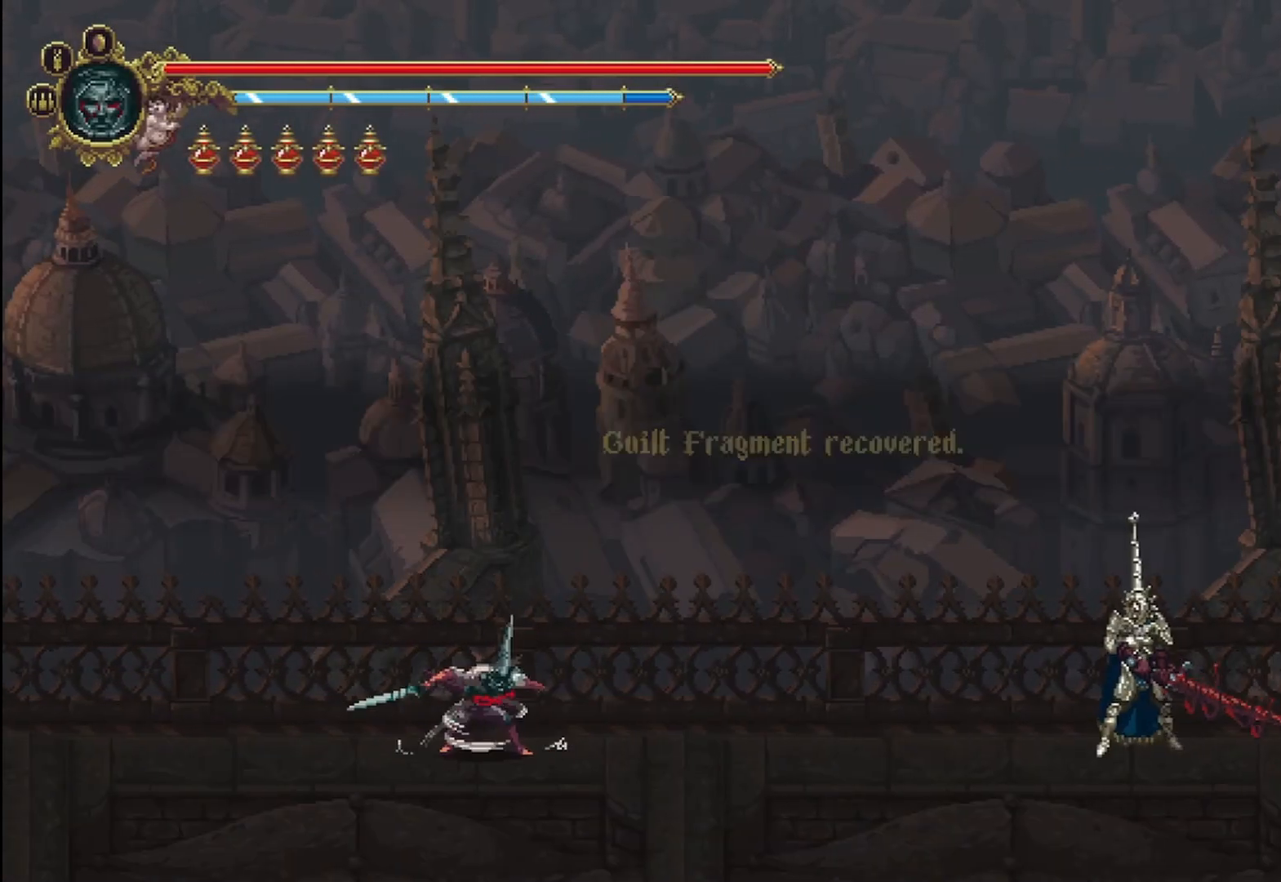
{"dt_ms": 500, "buttons": [], "left_stick": "right", "right_stick": "center", "events": [[42, "Y", "down"], [167, "Y", "up"], [250, "Y", "down"], [333, "Y", "up"]]}
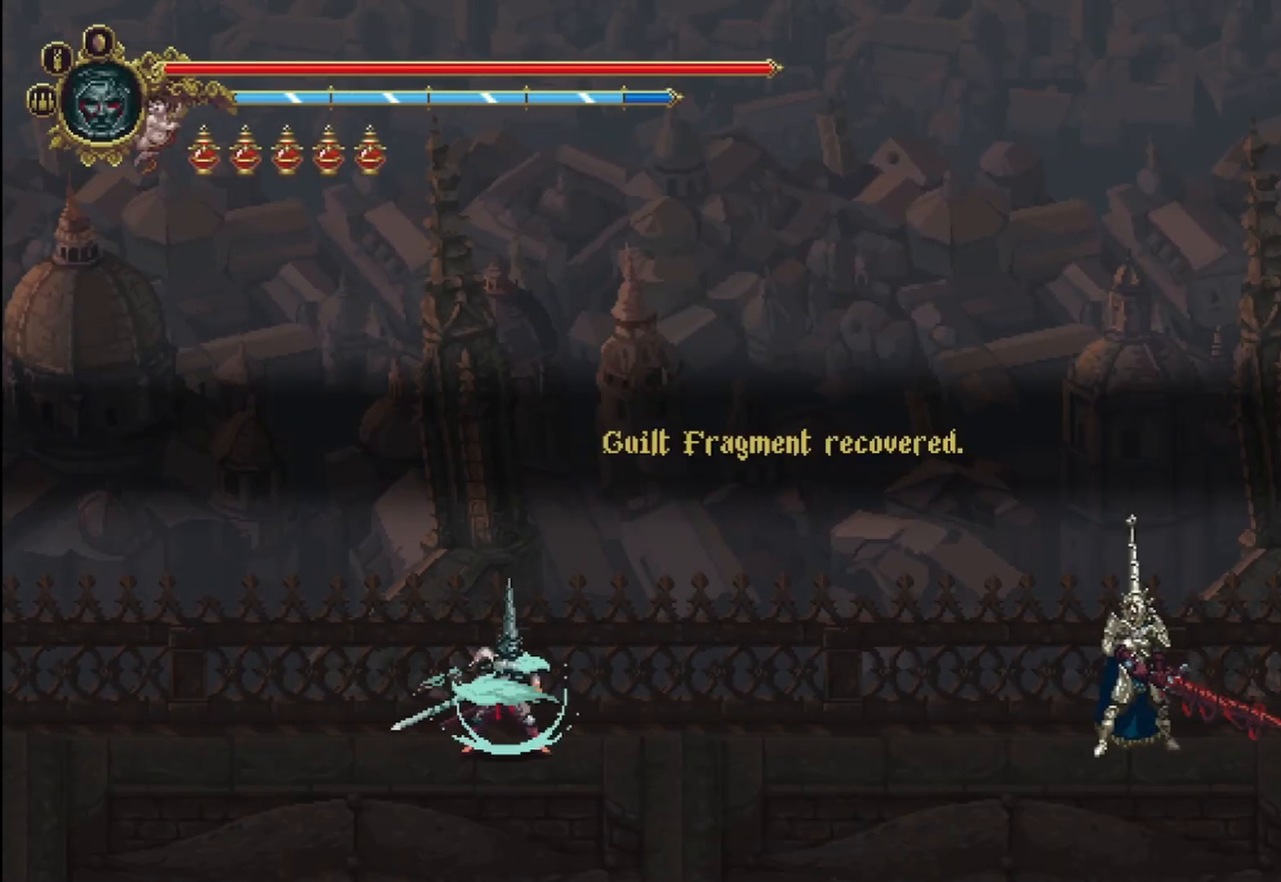
{"dt_ms": 500, "buttons": ["A"], "left_stick": "right", "right_stick": "center", "events": [[83, "A", "down"], [167, "A", "up"], [250, "A", "down"], [375, "A", "up"], [458, "A", "down"]]}
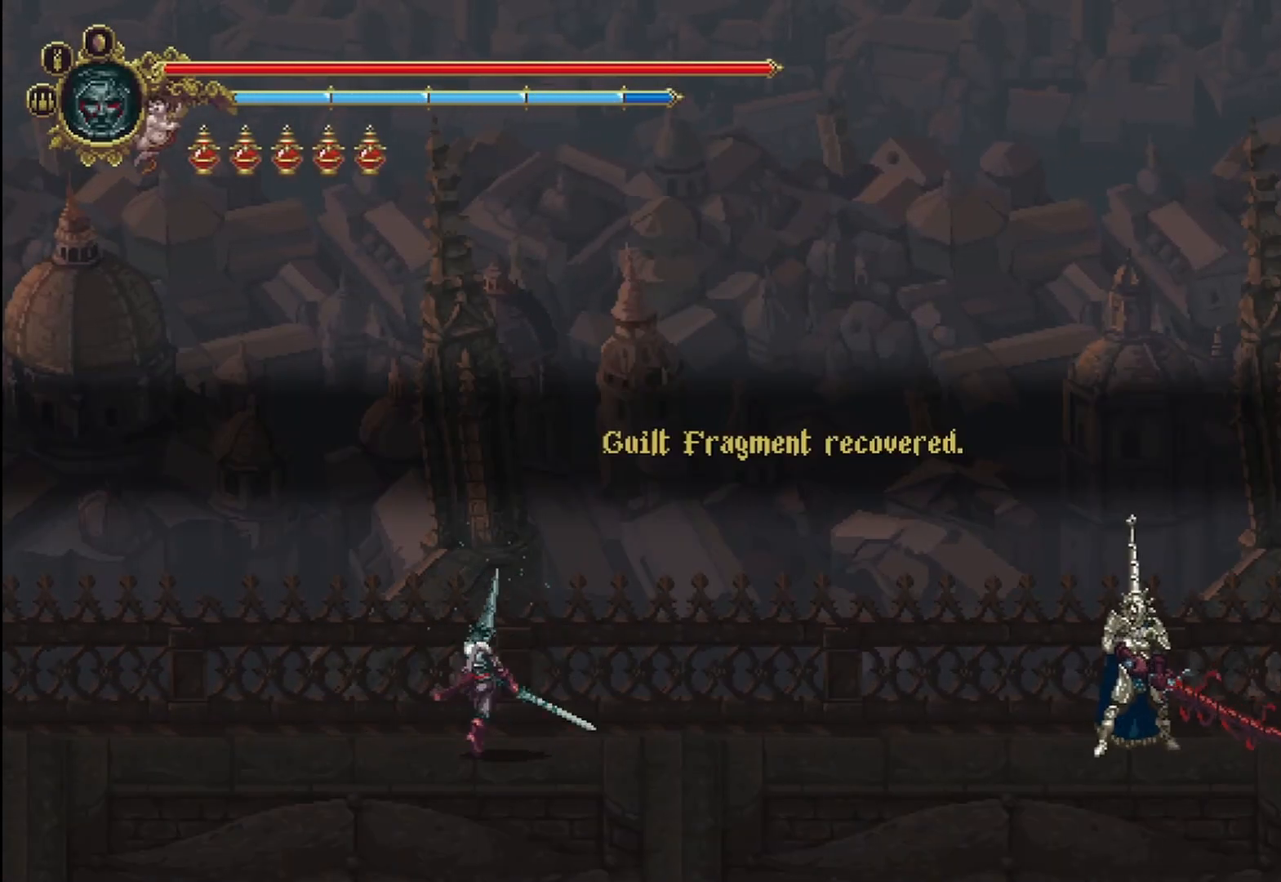
{"dt_ms": 500, "buttons": ["A"], "left_stick": "right", "right_stick": "center", "events": [[42, "A", "up"], [125, "A", "down"], [208, "A", "up"], [292, "A", "down"], [375, "A", "up"], [458, "A", "down"]]}
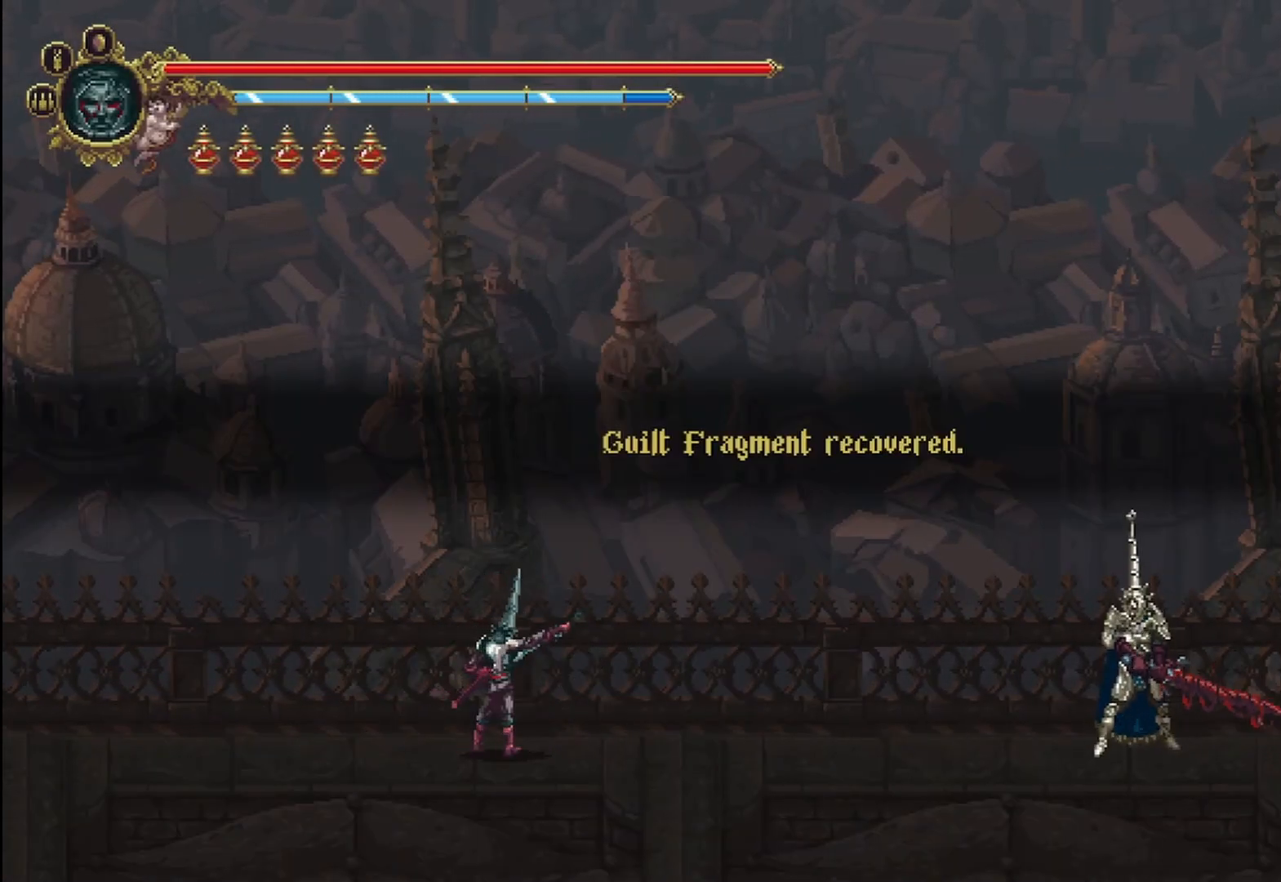
{"dt_ms": 500, "buttons": ["A"], "left_stick": "right", "right_stick": "center", "events": [[42, "A", "up"], [125, "A", "down"], [208, "A", "up"], [292, "A", "down"], [375, "A", "up"], [458, "A", "down"]]}
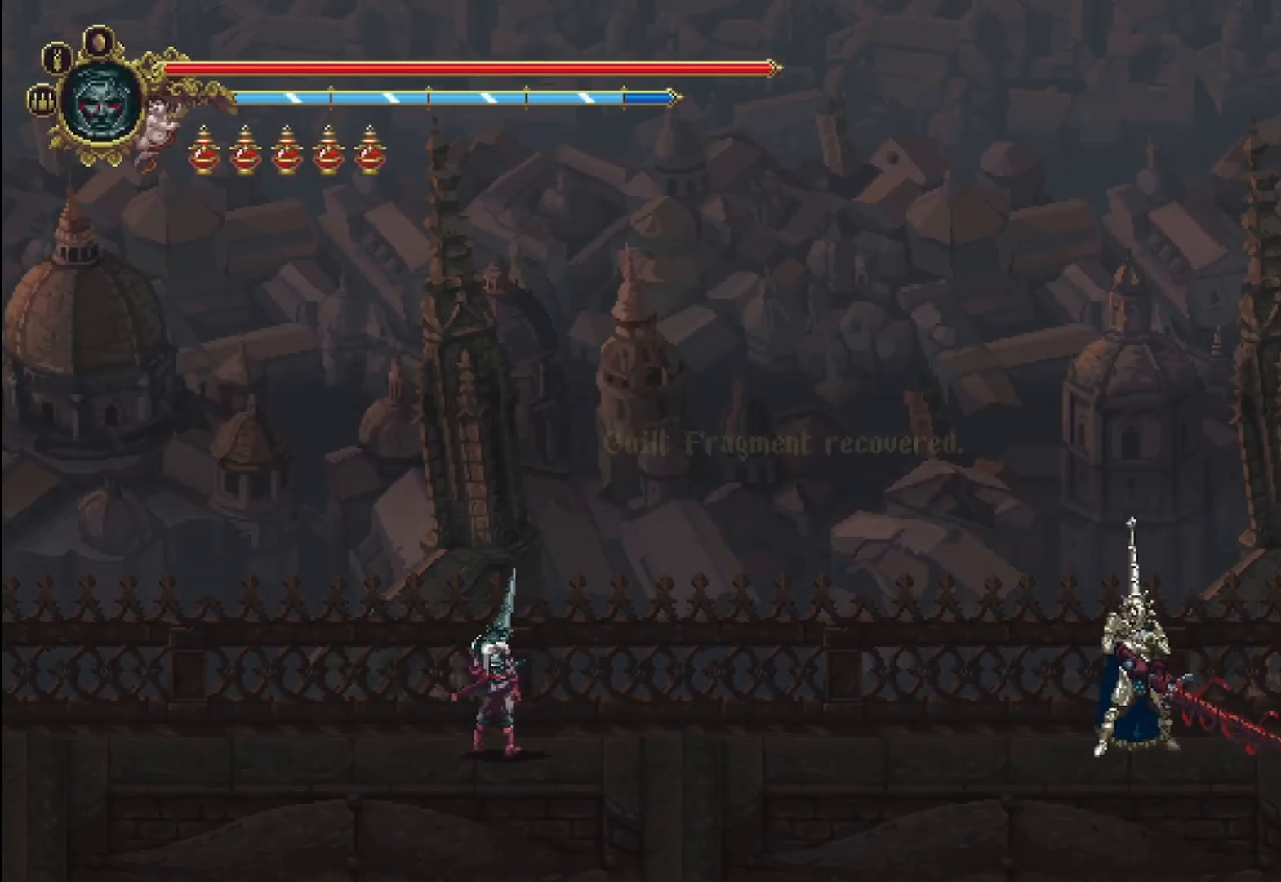
{"dt_ms": 500, "buttons": ["A"], "left_stick": "right", "right_stick": "center", "events": [[83, "A", "up"], [167, "A", "down"], [250, "A", "up"], [333, "A", "down"], [417, "A", "up"], [500, "A", "down"]]}
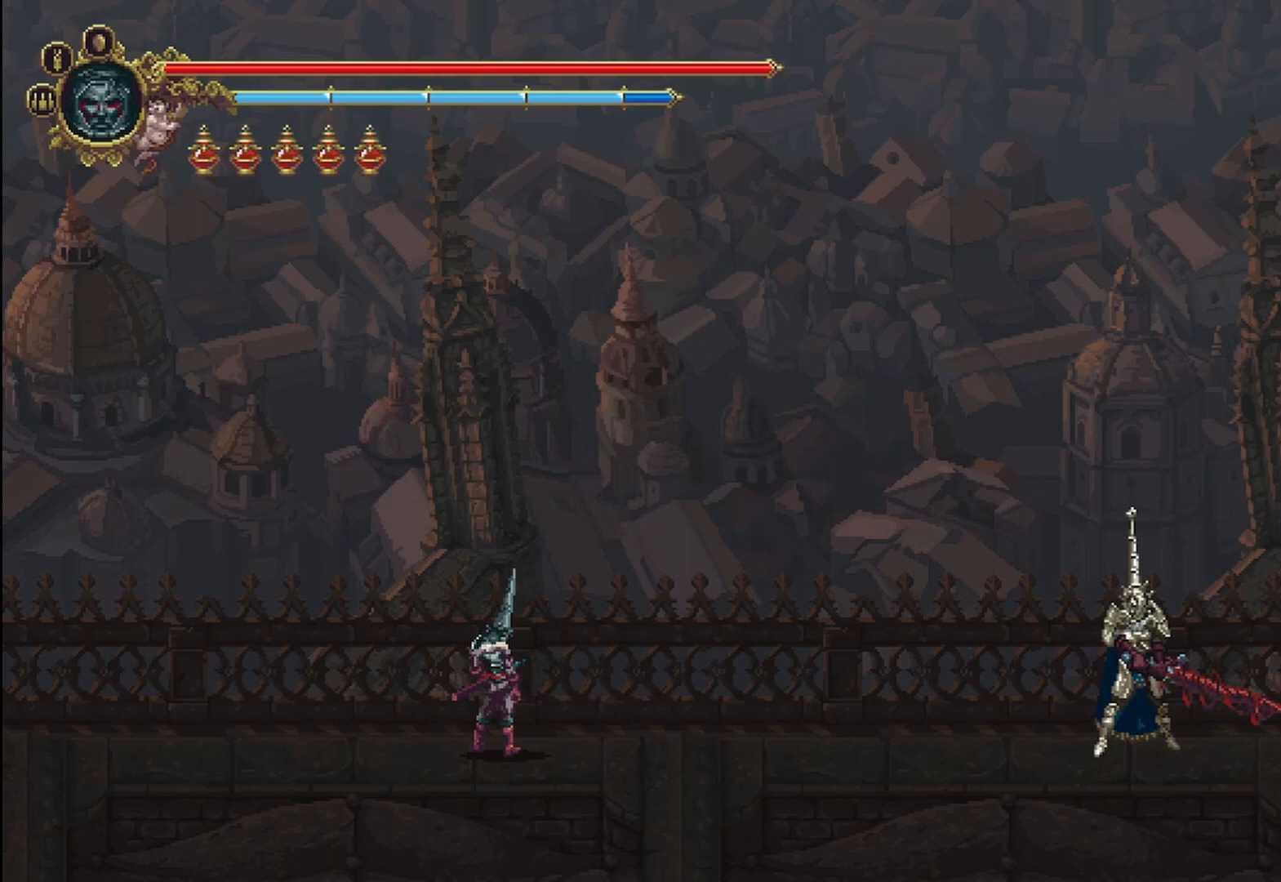
{"dt_ms": 500, "buttons": ["A"], "left_stick": "right", "right_stick": "center", "events": [[83, "A", "up"], [167, "A", "down"], [208, "A", "up"], [292, "A", "down"], [375, "A", "up"], [458, "A", "down"]]}
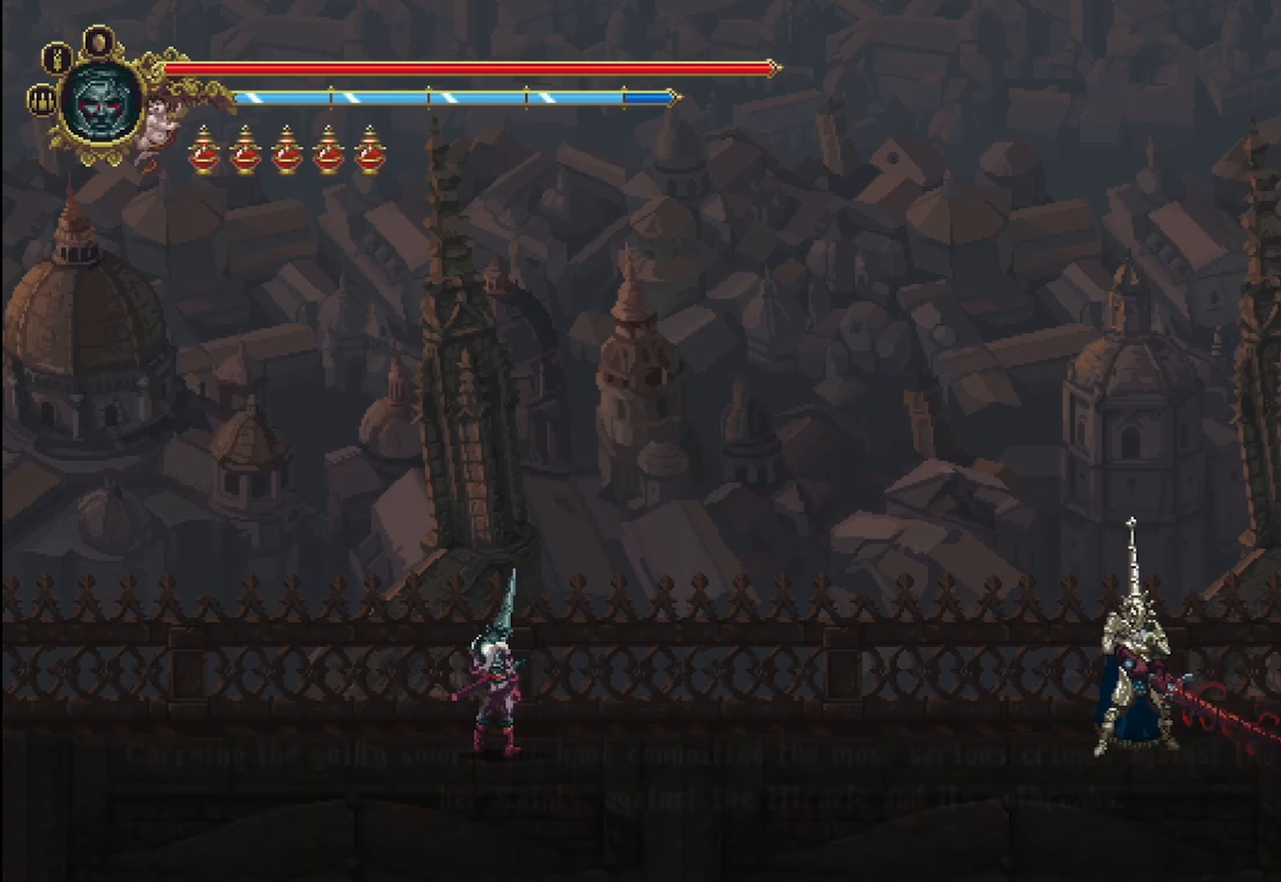
{"dt_ms": 500, "buttons": ["A"], "left_stick": "right", "right_stick": "center", "events": [[42, "A", "up"], [125, "A", "down"], [208, "A", "up"], [292, "A", "down"], [375, "A", "up"], [458, "A", "down"]]}
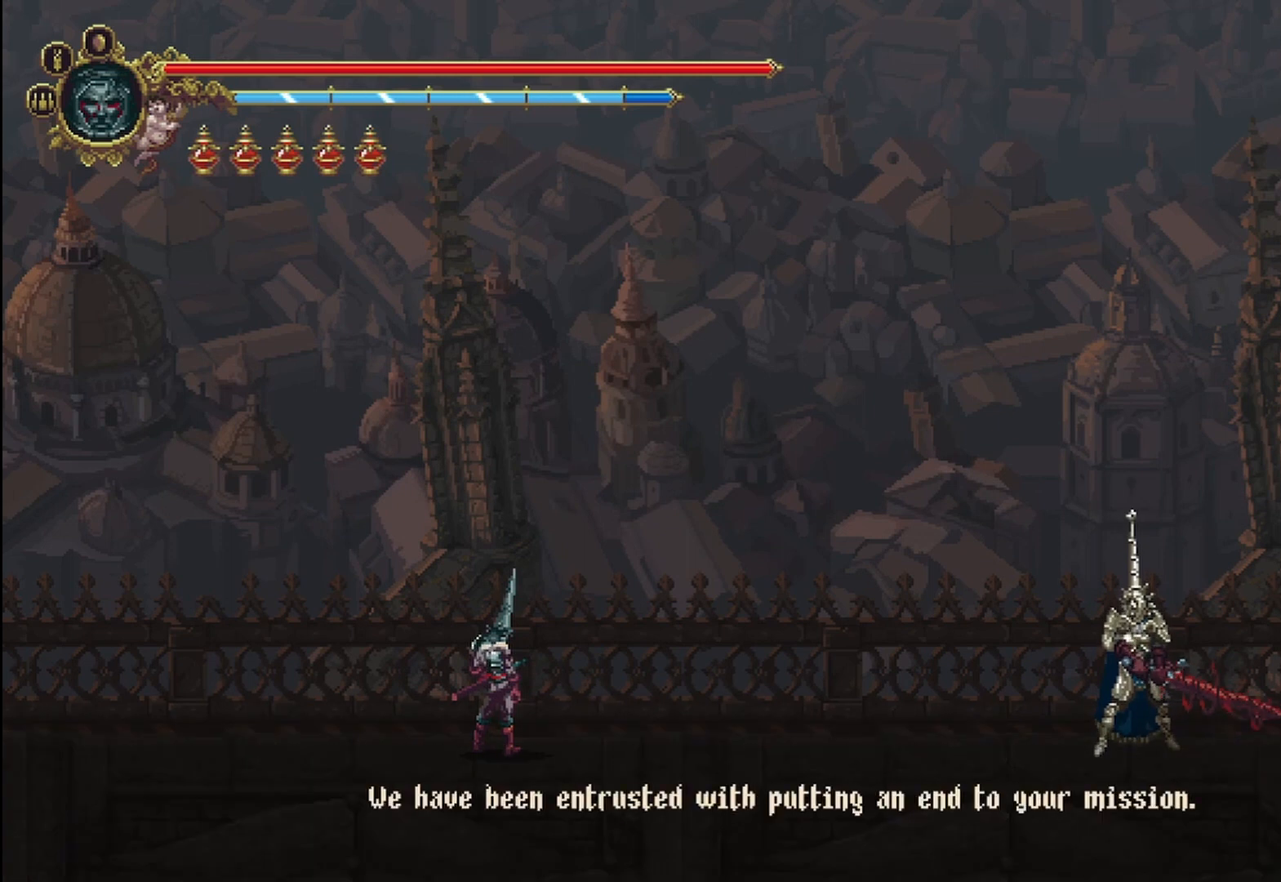
{"dt_ms": 500, "buttons": [], "left_stick": "right", "right_stick": "center", "events": [[42, "A", "up"], [83, "A", "down"], [167, "A", "up"], [250, "A", "down"], [333, "A", "up"], [417, "A", "down"], [458, "A", "up"]]}
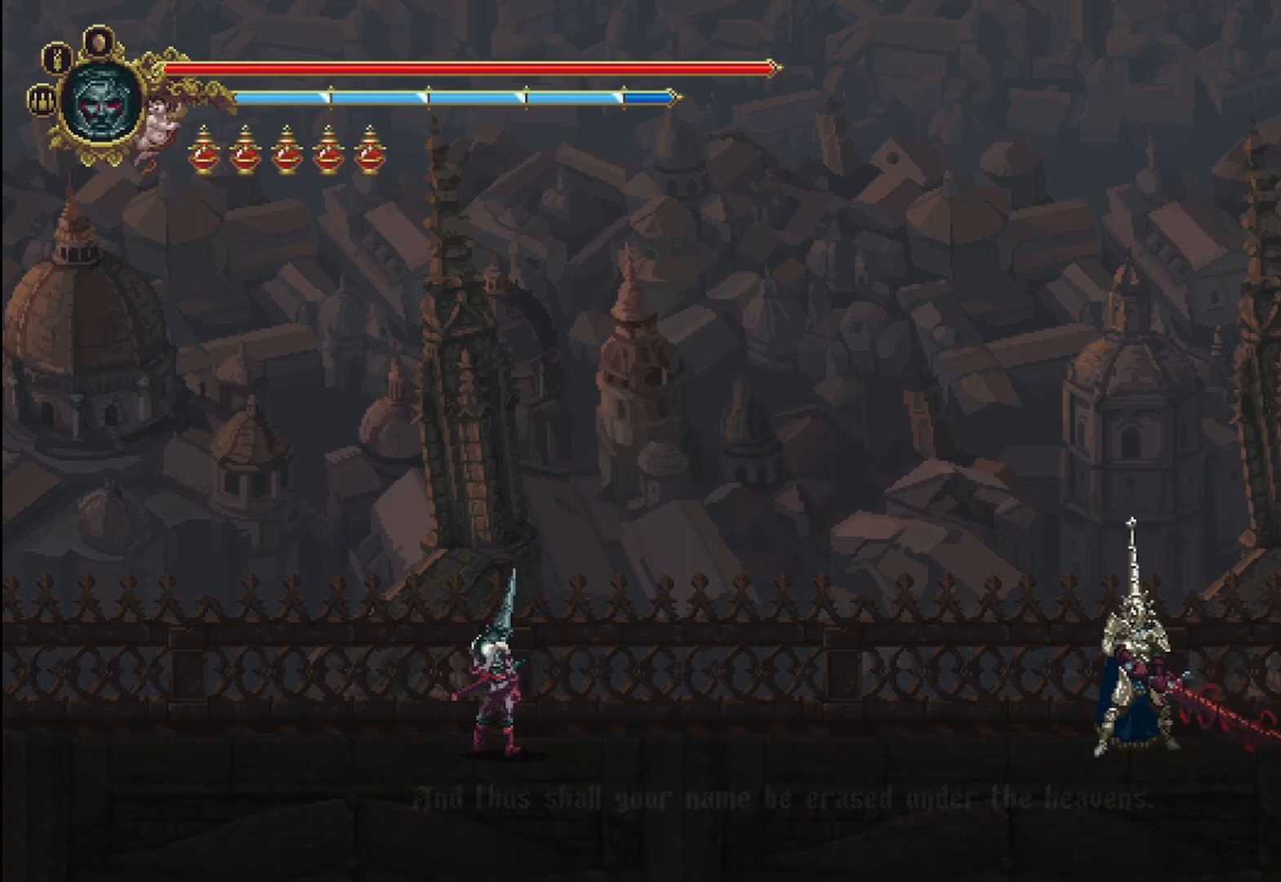
{"dt_ms": 500, "buttons": [], "left_stick": "right", "right_stick": "center", "events": [[42, "A", "down"], [125, "A", "up"], [208, "A", "down"], [292, "A", "up"], [375, "A", "down"], [458, "A", "up"]]}
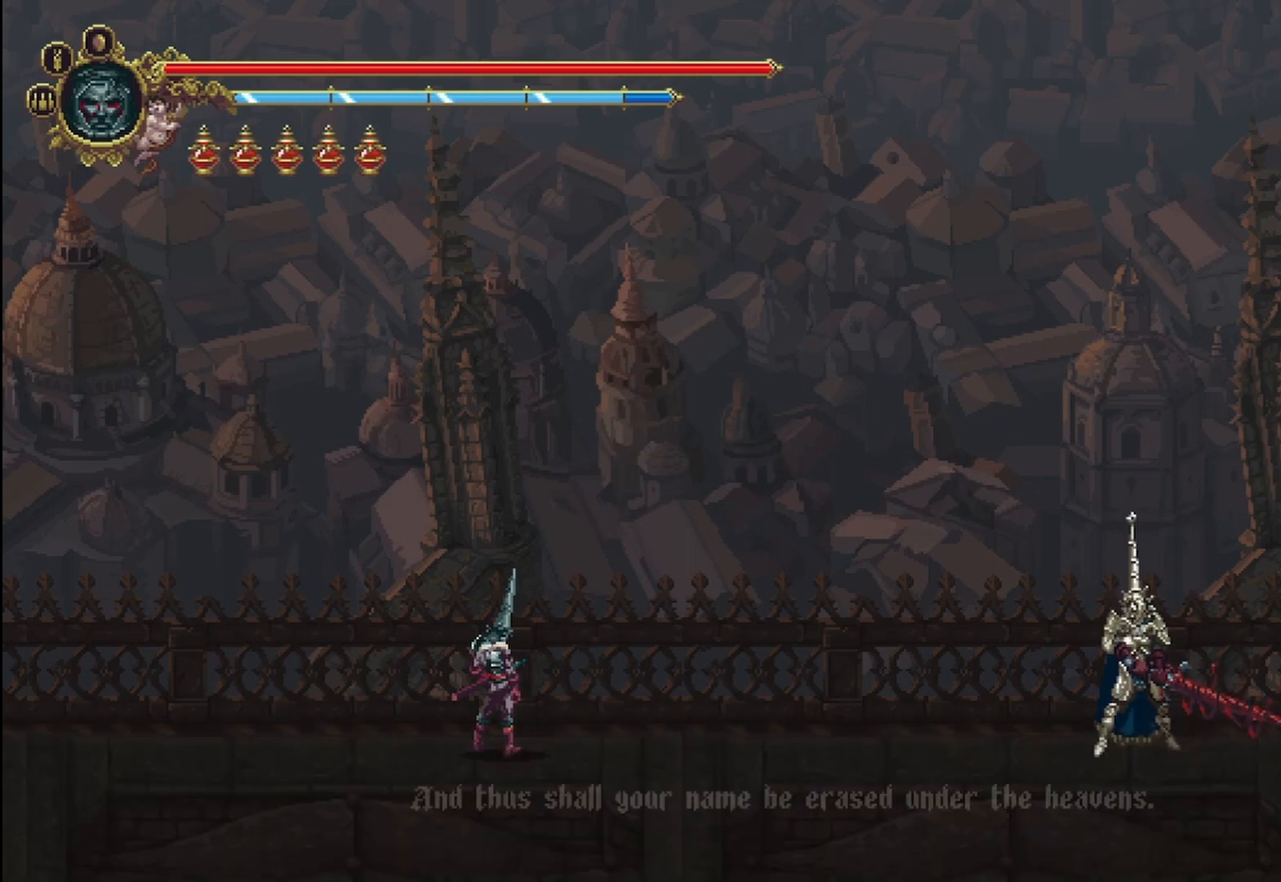
{"dt_ms": 500, "buttons": [], "left_stick": "right", "right_stick": "center", "events": [[42, "A", "down"], [125, "A", "up"], [208, "A", "down"], [292, "A", "up"], [375, "A", "down"], [458, "A", "up"]]}
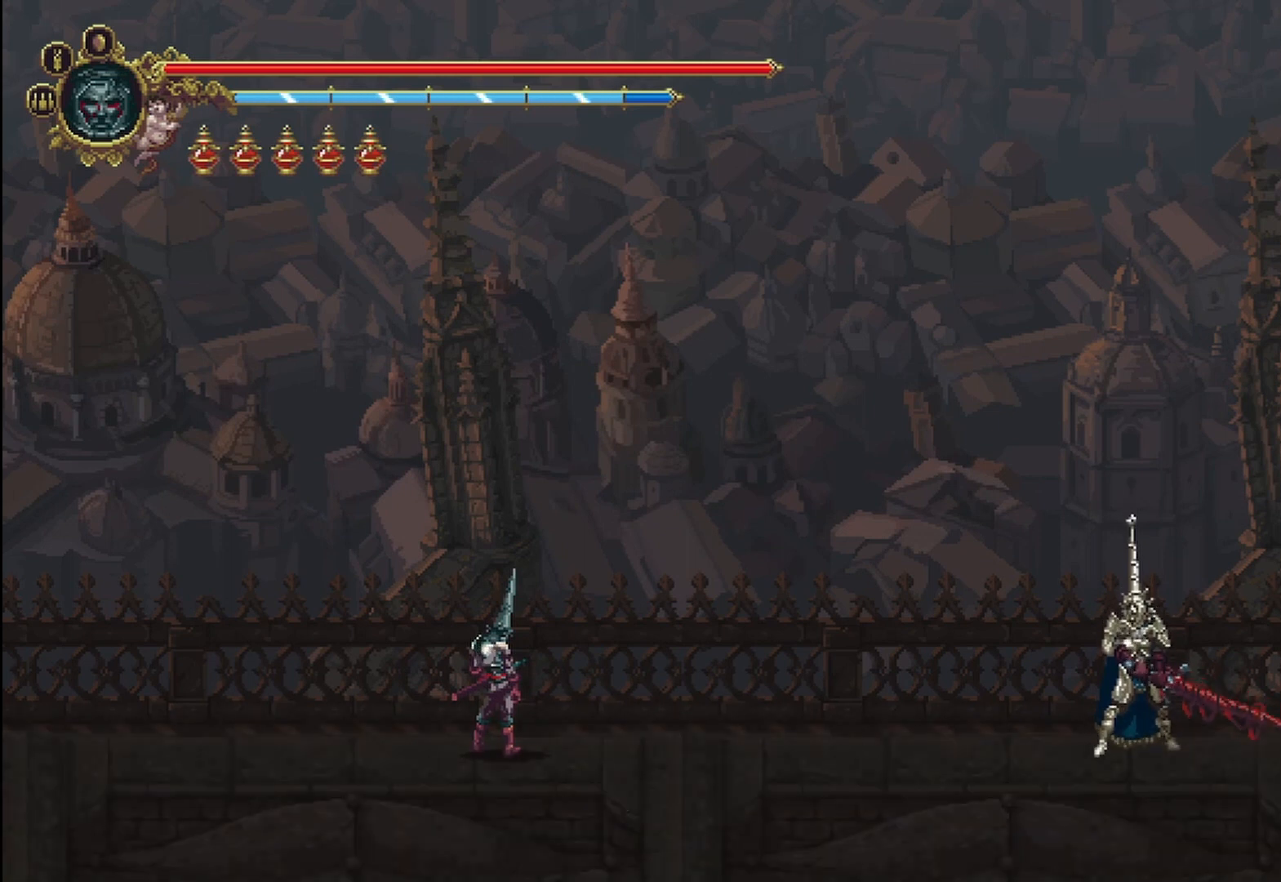
{"dt_ms": 500, "buttons": [], "left_stick": "right", "right_stick": "center", "events": [[42, "A", "down"], [125, "A", "up"], [208, "A", "down"], [333, "A", "up"], [375, "A", "down"], [500, "A", "up"]]}
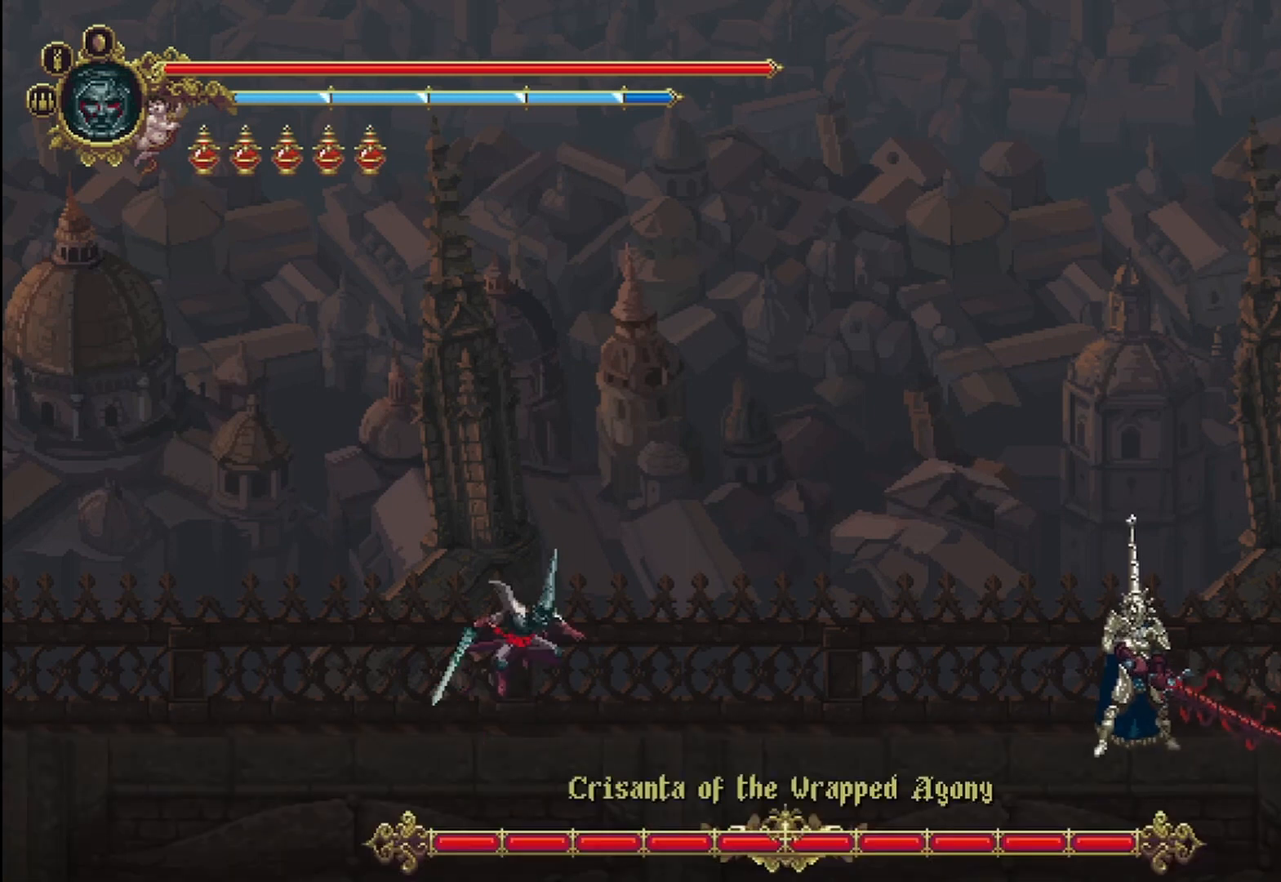
{"dt_ms": 500, "buttons": ["A"], "left_stick": "right", "right_stick": "center", "events": [[83, "A", "down"], [208, "A", "up"], [250, "A", "down"], [375, "A", "up"], [458, "A", "down"]]}
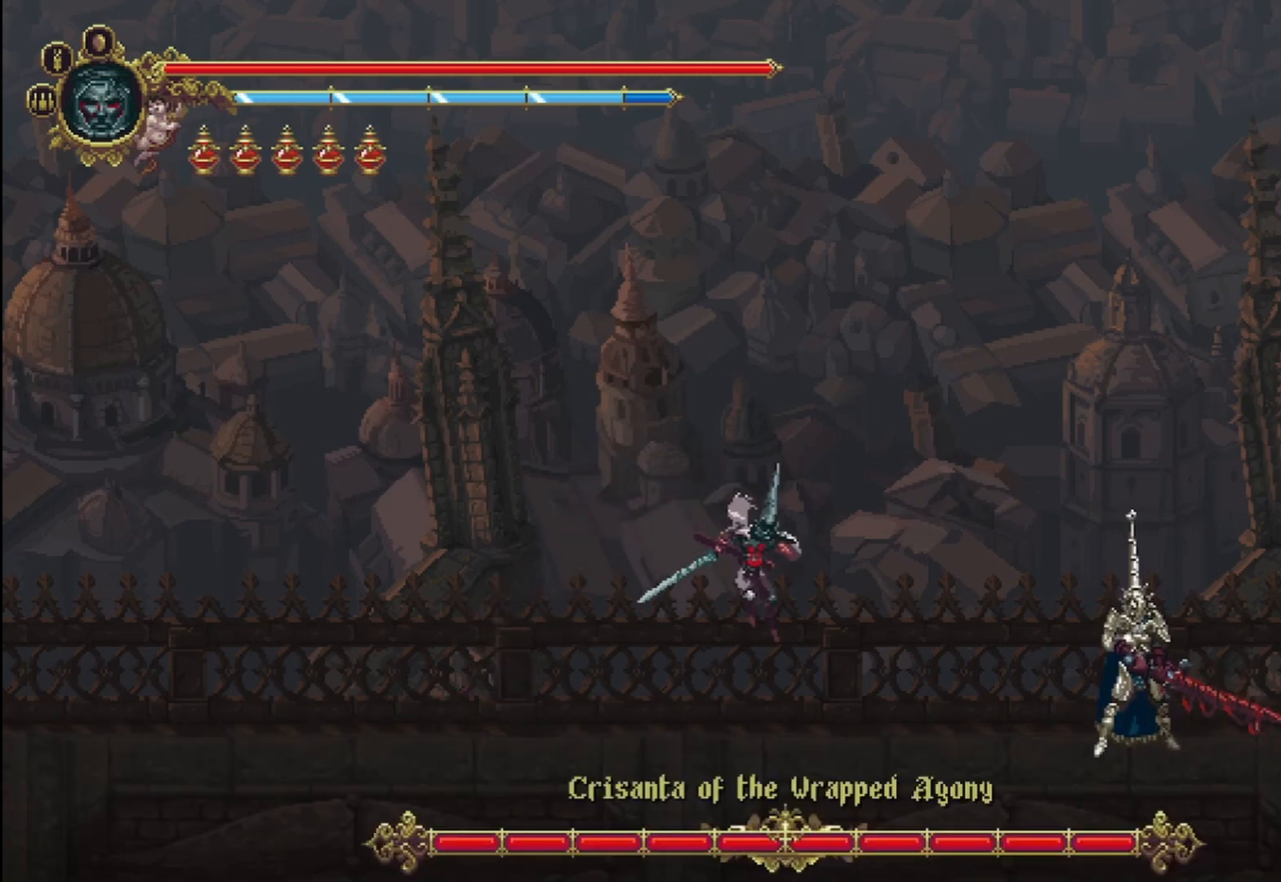
{"dt_ms": 500, "buttons": [], "left_stick": "right", "right_stick": "center", "events": [[42, "A", "up"]]}
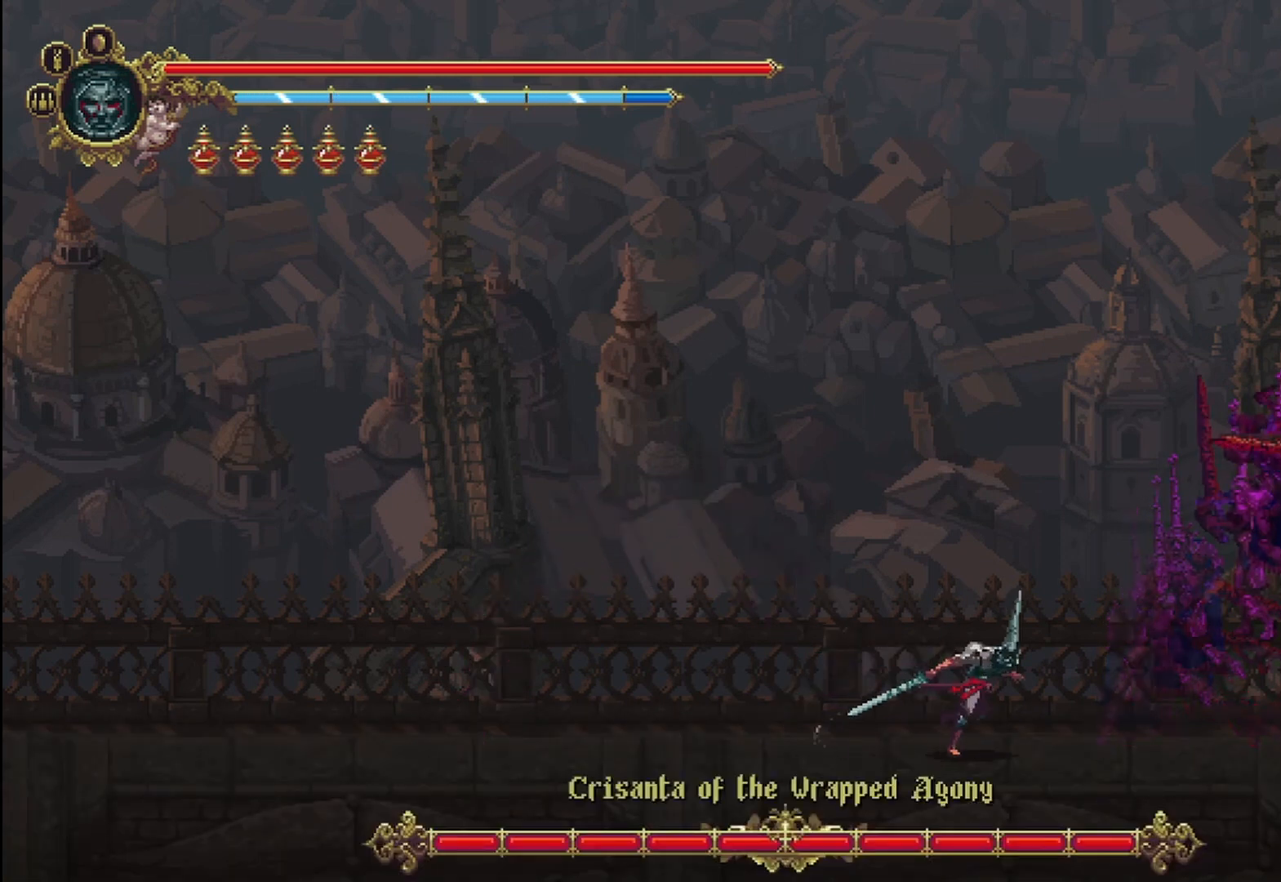
{"dt_ms": 500, "buttons": [], "left_stick": "right", "right_stick": "center", "events": []}
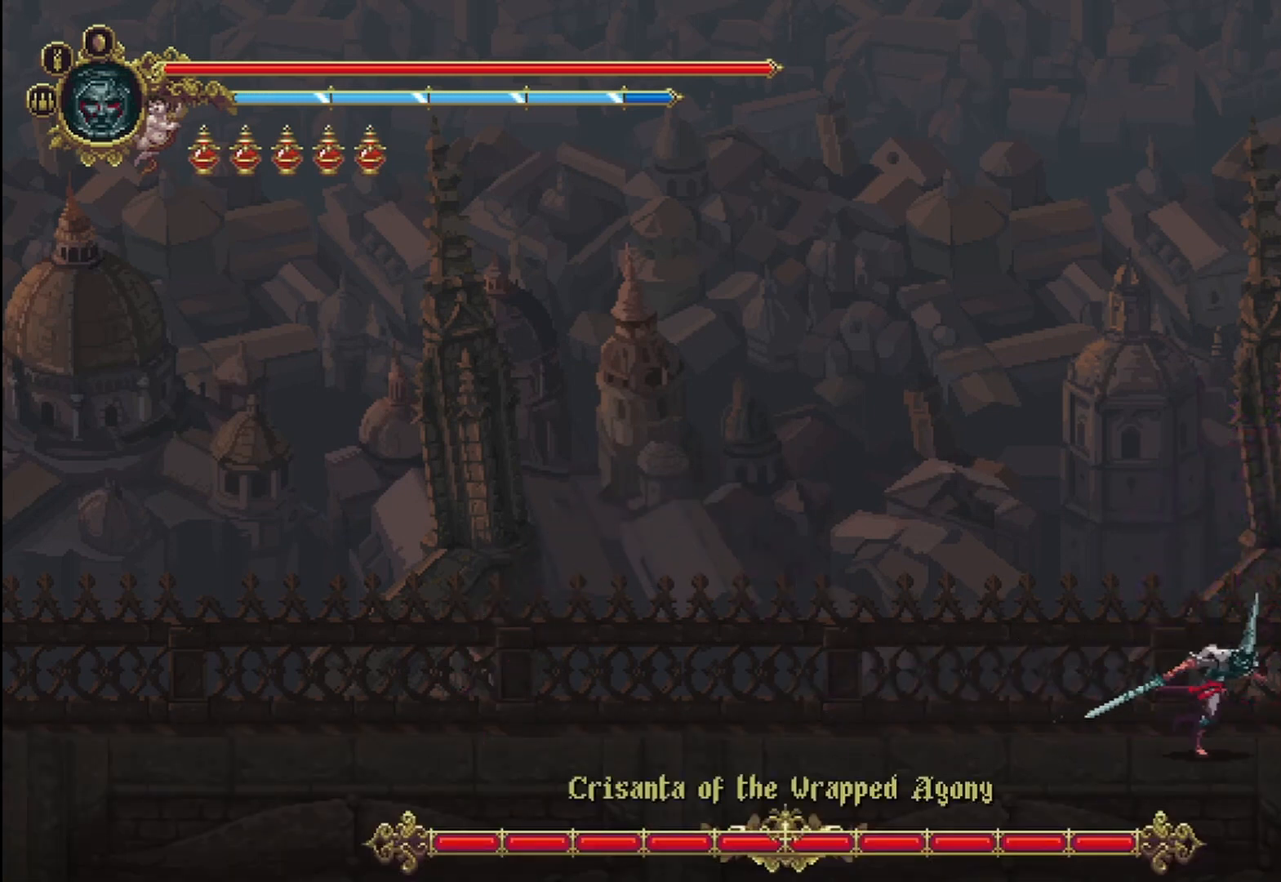
{"dt_ms": 500, "buttons": ["X"], "left_stick": "right", "right_stick": "center", "events": [[125, "X", "down"], [167, "X", "up"], [250, "X", "down"], [333, "X", "up"], [375, "X", "down"], [458, "X", "up"], [500, "X", "down"]]}
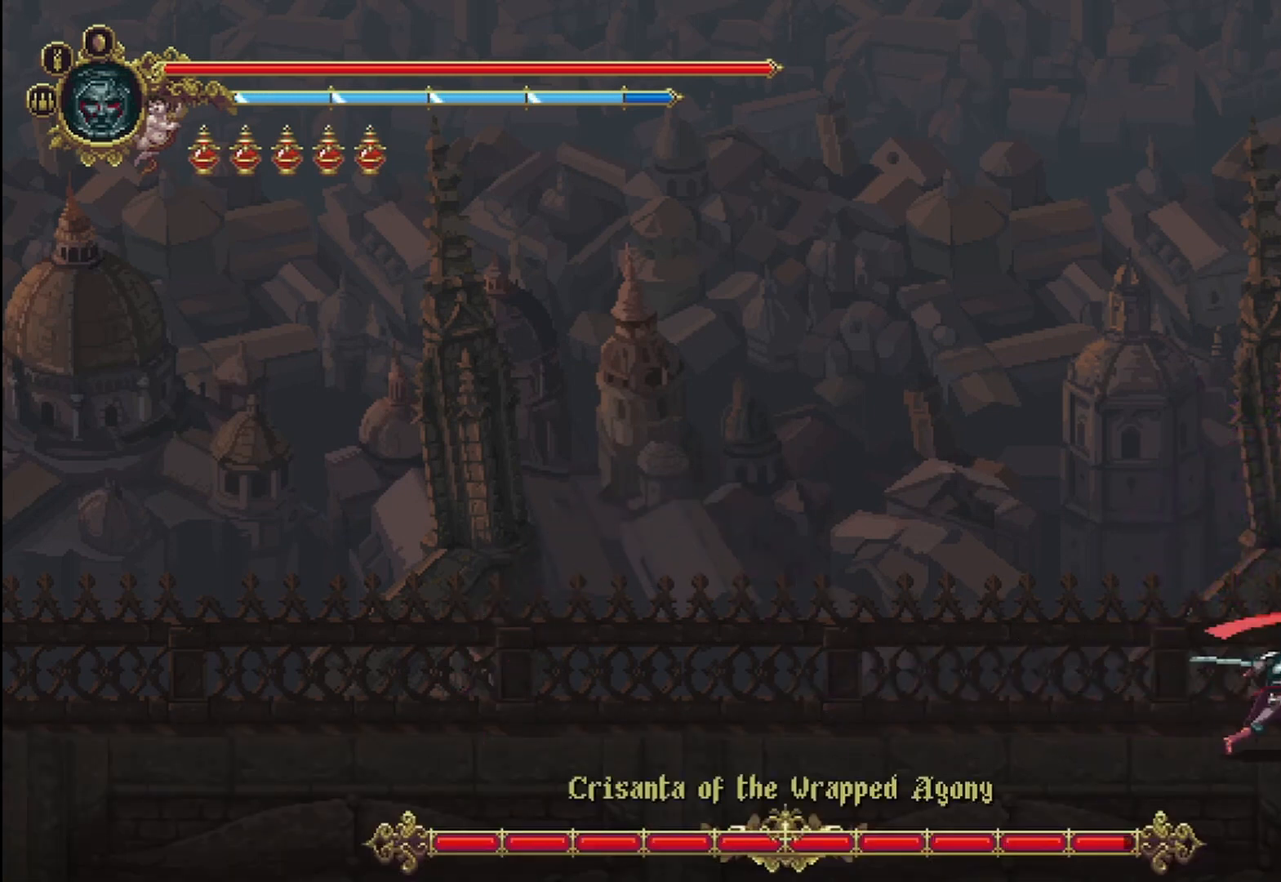
{"dt_ms": 500, "buttons": [], "left_stick": "right", "right_stick": "center"}
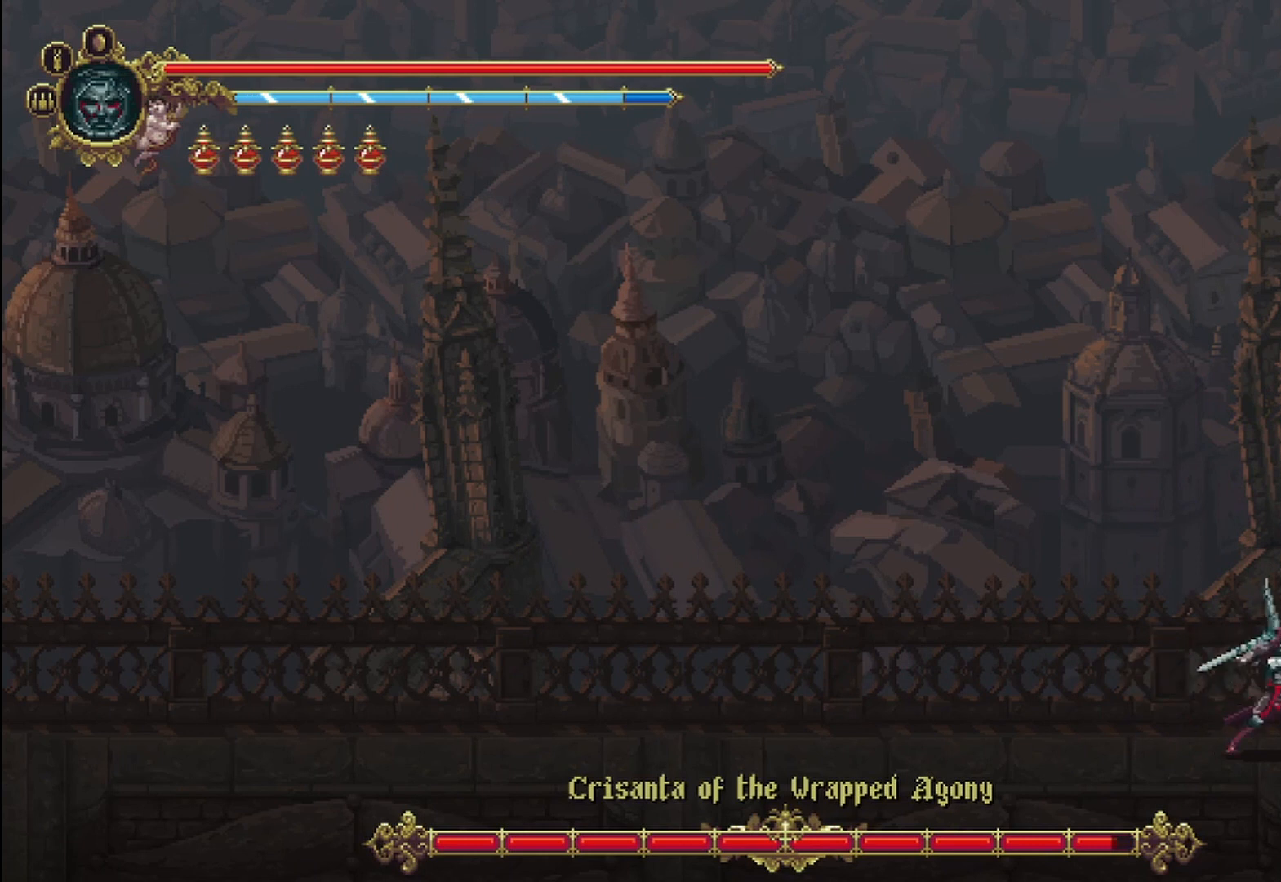
{"dt_ms": 500, "buttons": ["X"], "left_stick": "right", "right_stick": "center"}
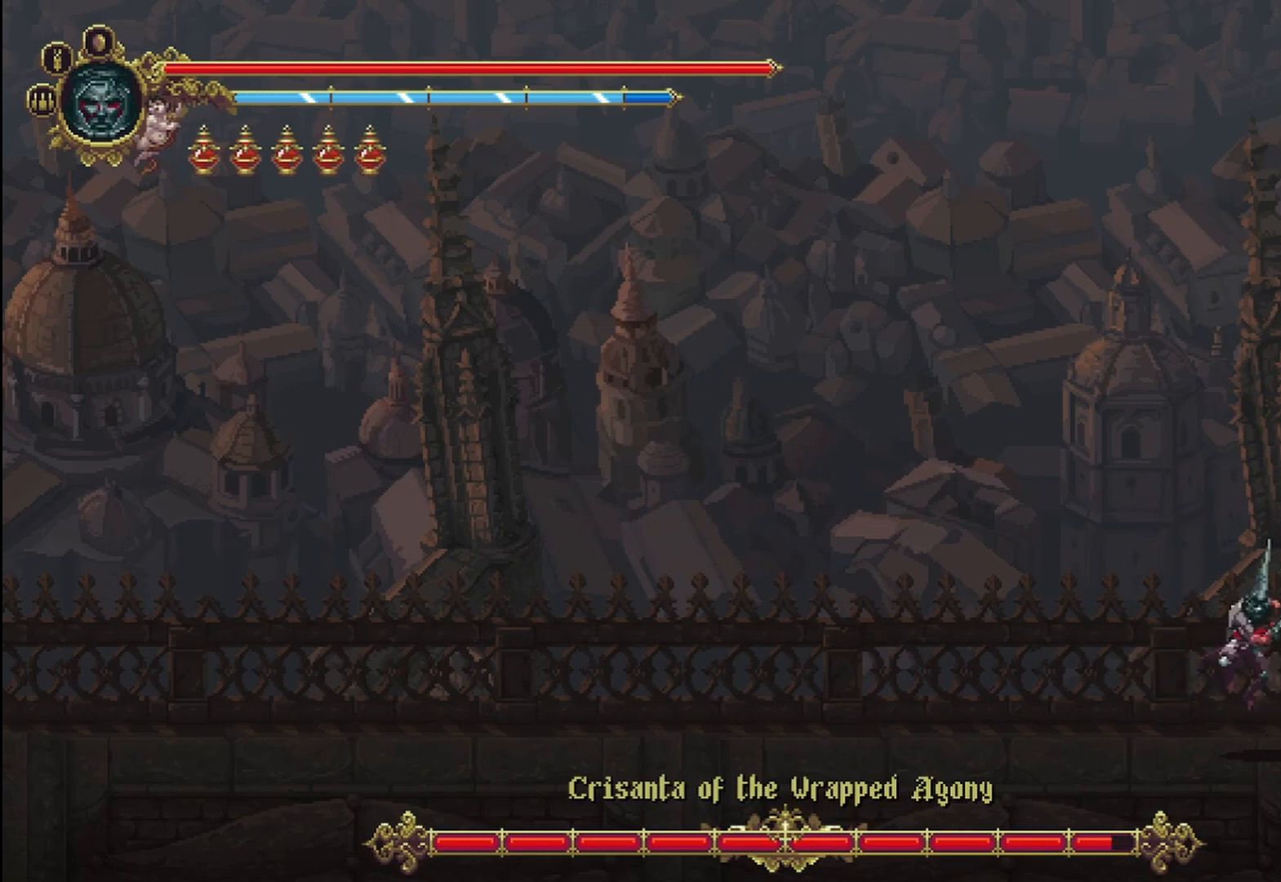
{"dt_ms": 500, "buttons": [], "left_stick": "right", "right_stick": "center"}
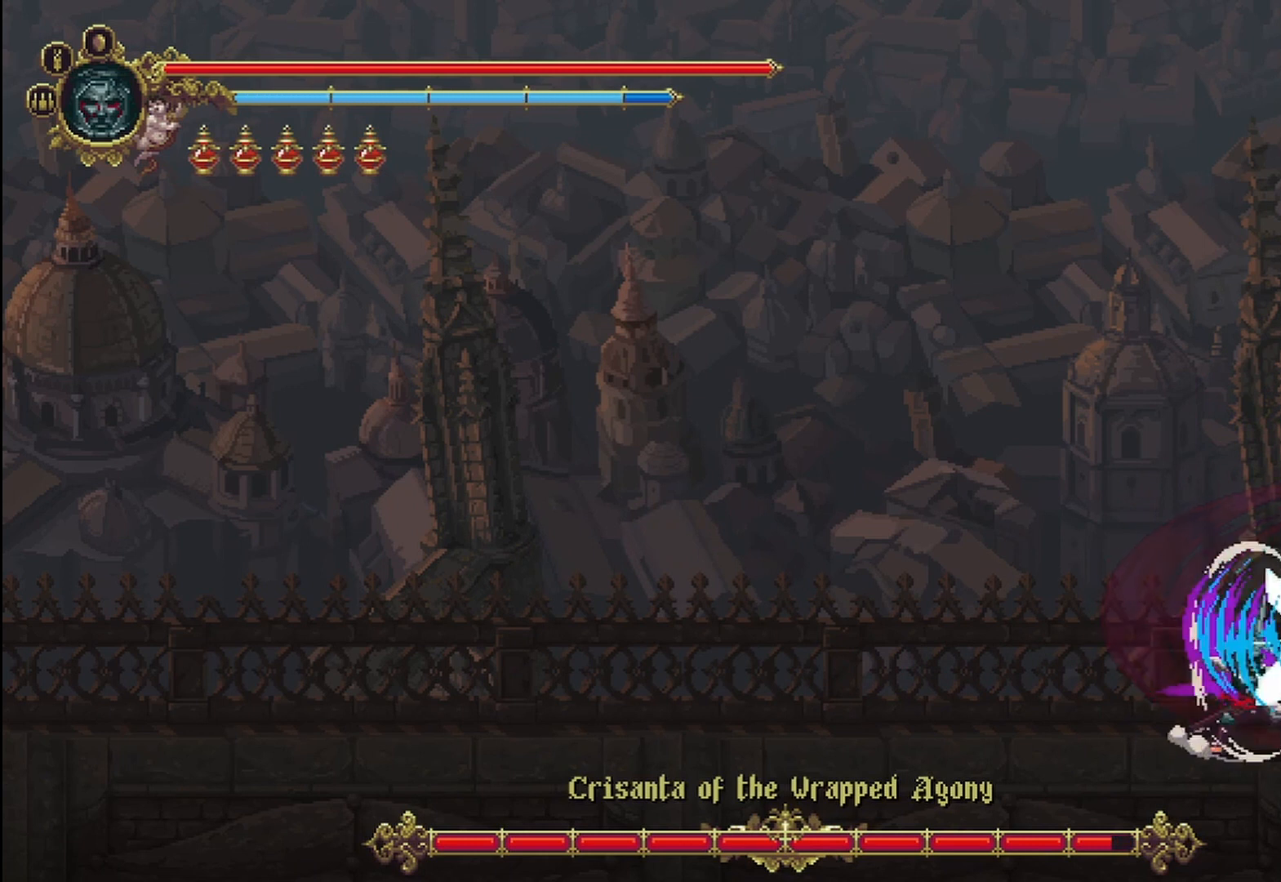
{"dt_ms": 500, "buttons": ["X"], "left_stick": "right", "right_stick": "center", "events": [[500, "X", "down"]]}
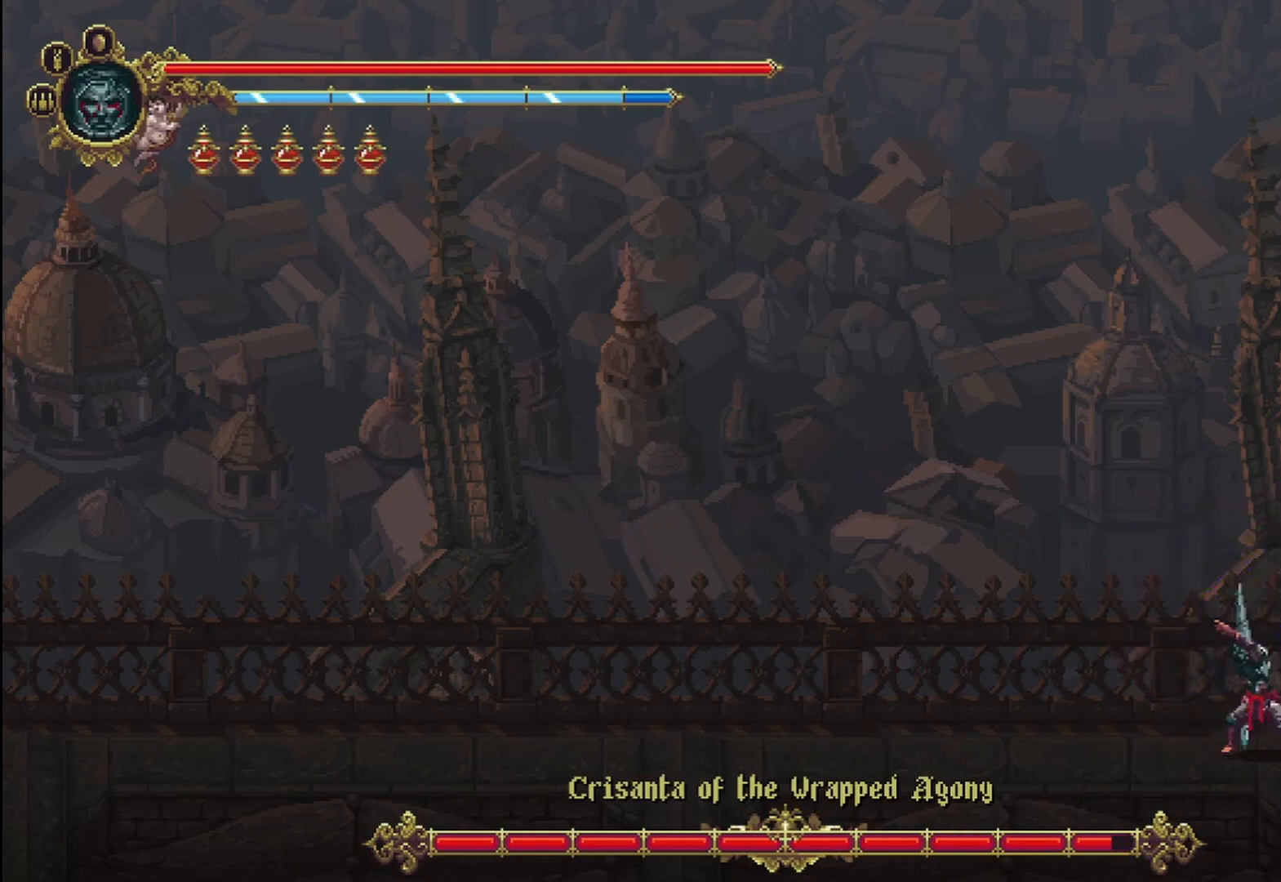
{"dt_ms": 500, "buttons": ["X"], "left_stick": "right", "right_stick": "center"}
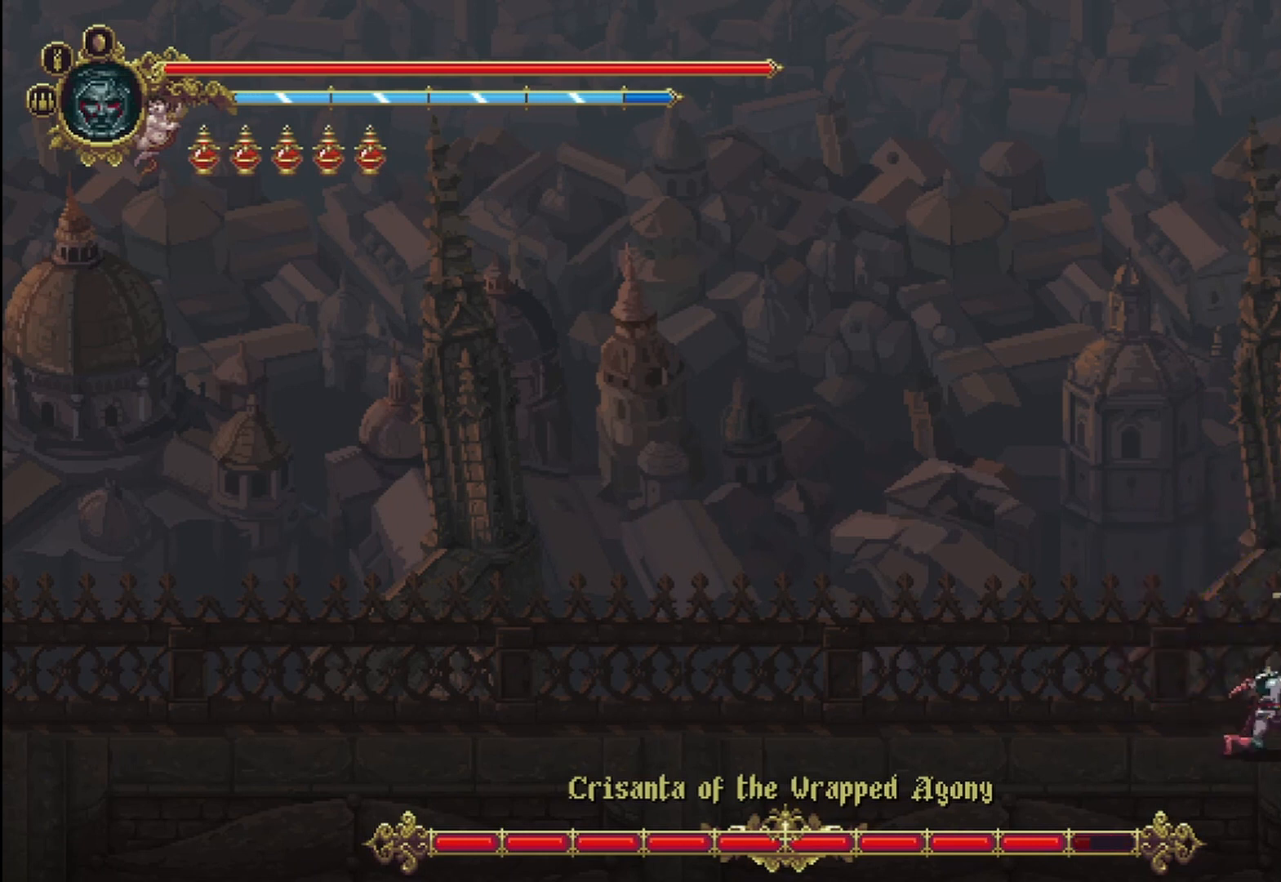
{"dt_ms": 1000, "buttons": ["X"], "left_stick": "right", "right_stick": "center"}
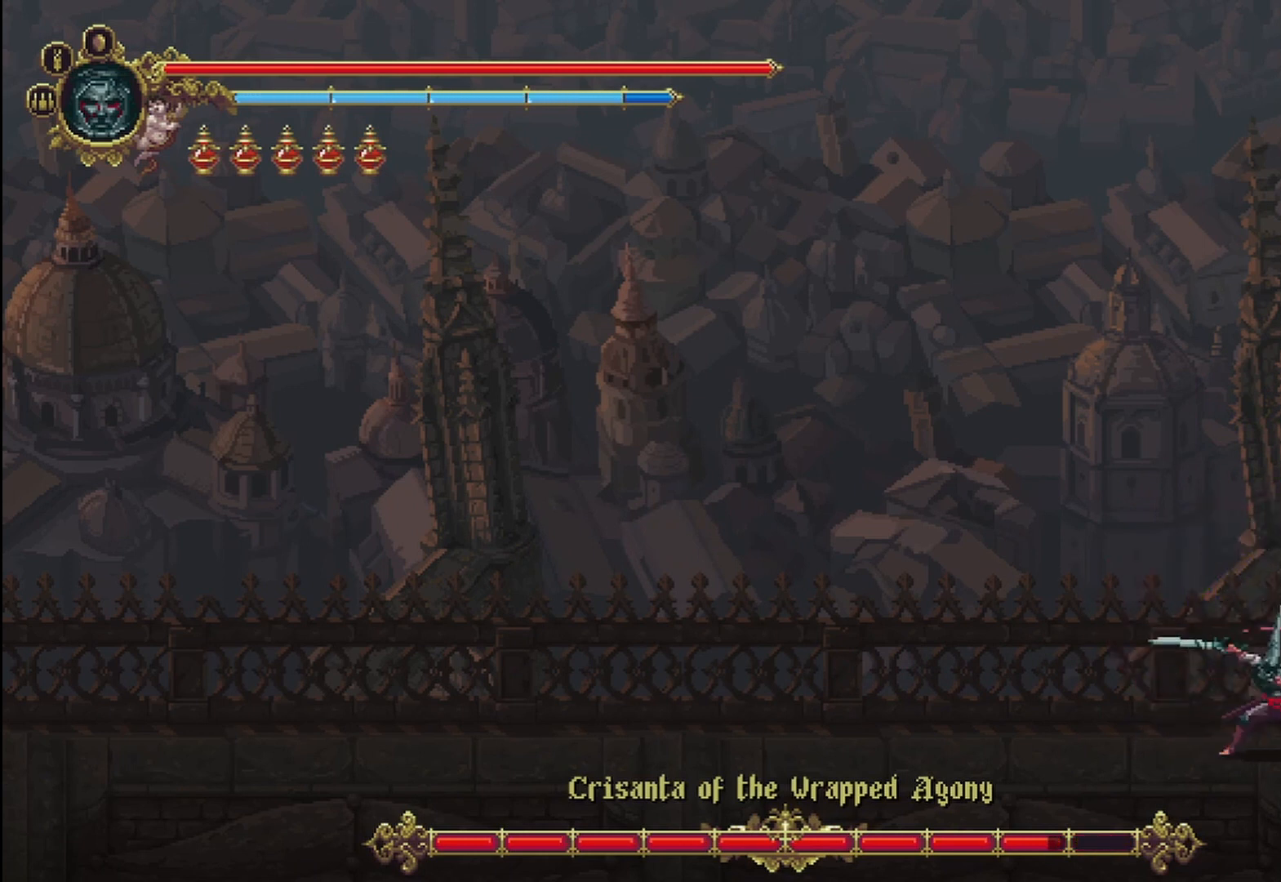
{"dt_ms": 500, "buttons": ["X"], "left_stick": "right", "right_stick": "center", "events": [[42, "X", "up"], [125, "X", "down"], [167, "X", "up"], [250, "X", "down"], [333, "X", "up"], [375, "X", "down"], [458, "X", "up"], [500, "X", "down"]]}
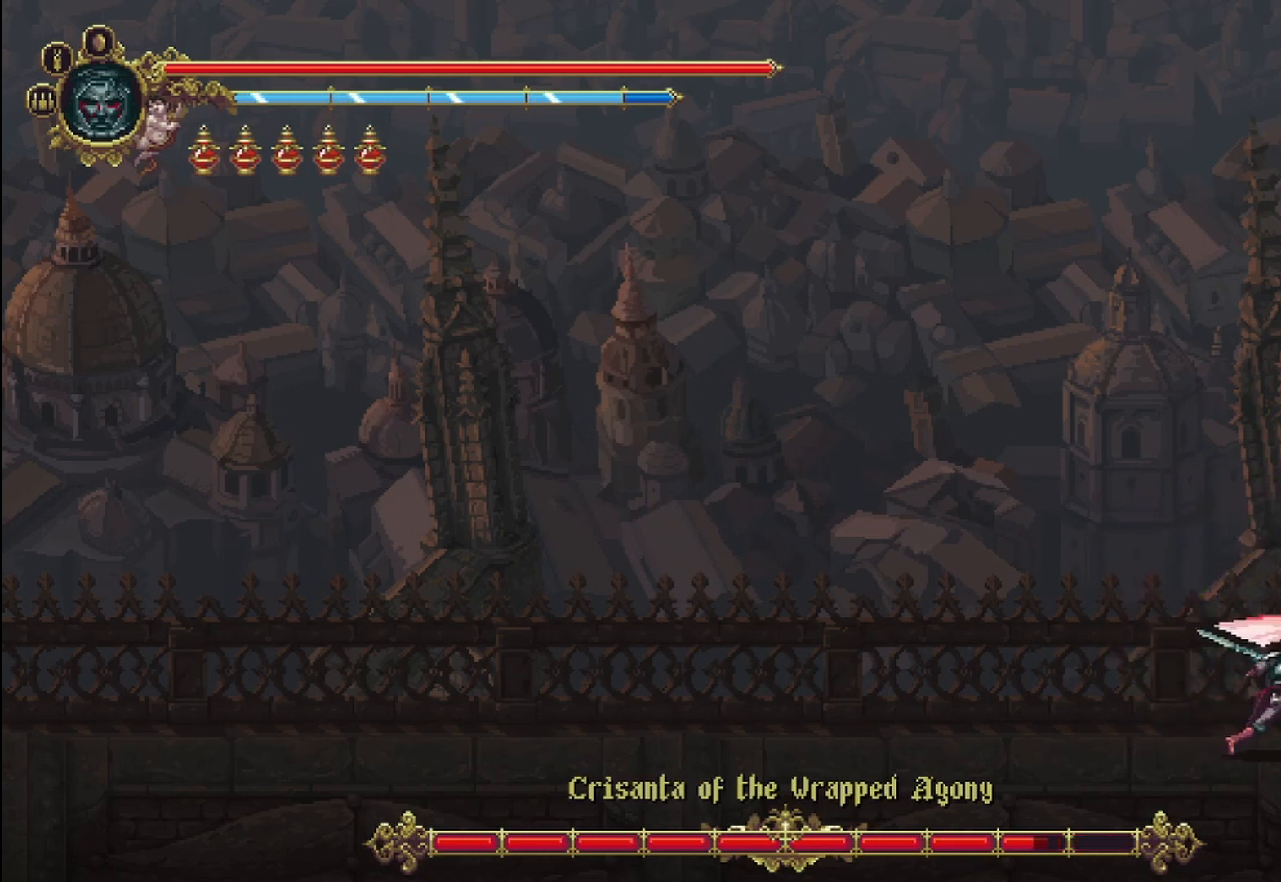
{"dt_ms": 500, "buttons": [], "left_stick": "right", "right_stick": "center", "events": [[83, "X", "up"], [167, "X", "down"], [333, "X", "up"], [417, "X", "down"], [500, "X", "up"]]}
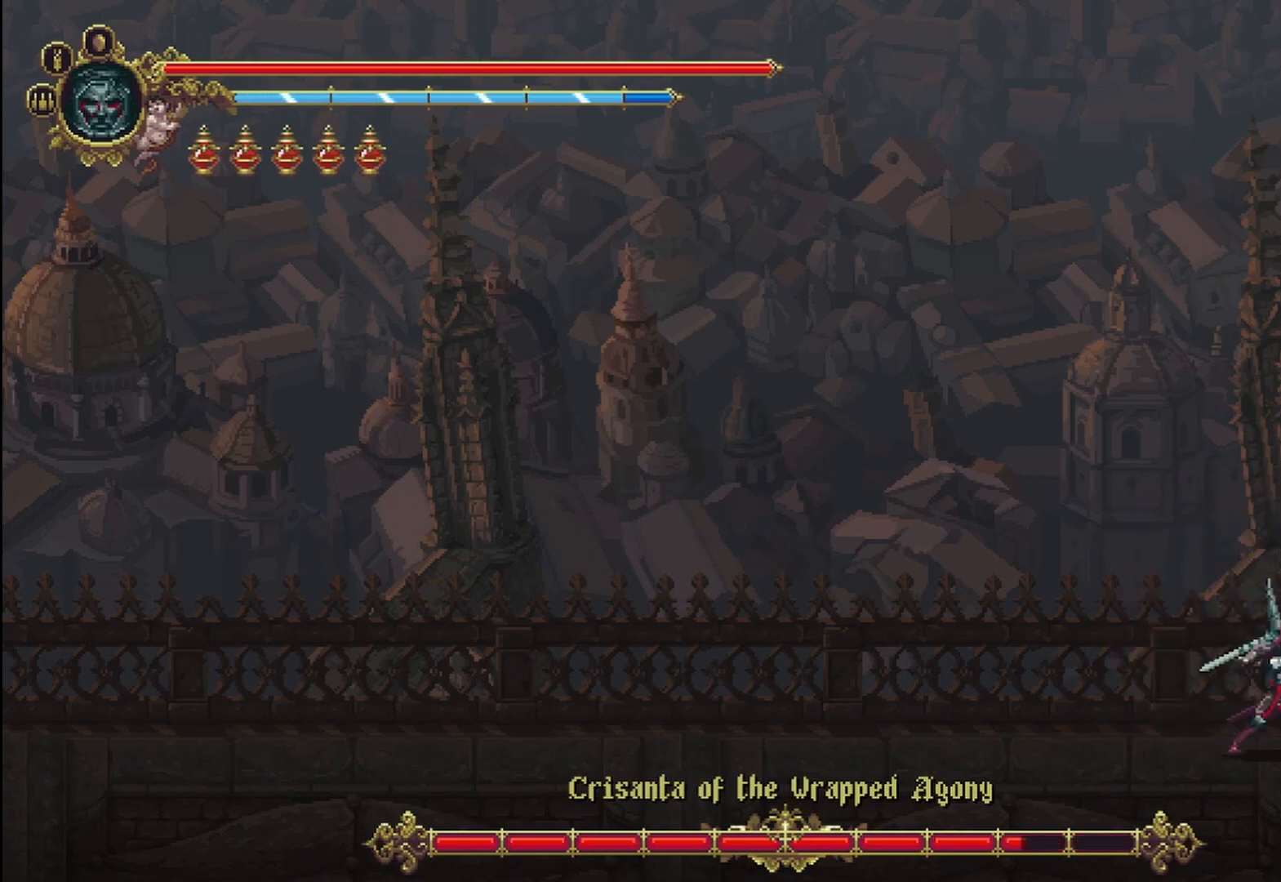
{"dt_ms": 500, "buttons": ["X"], "left_stick": "right", "right_stick": "center"}
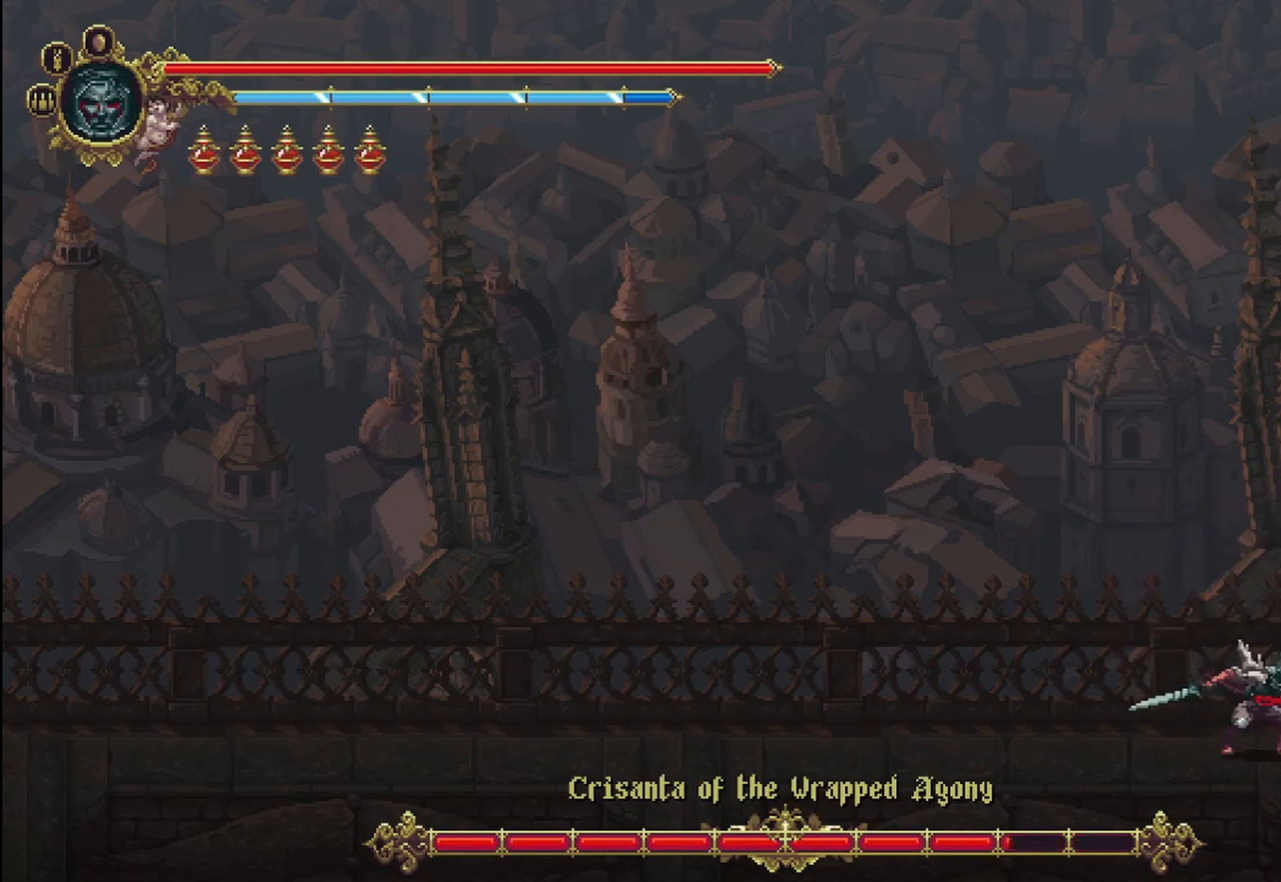
{"dt_ms": 1000, "buttons": [], "left_stick": "right", "right_stick": "center"}
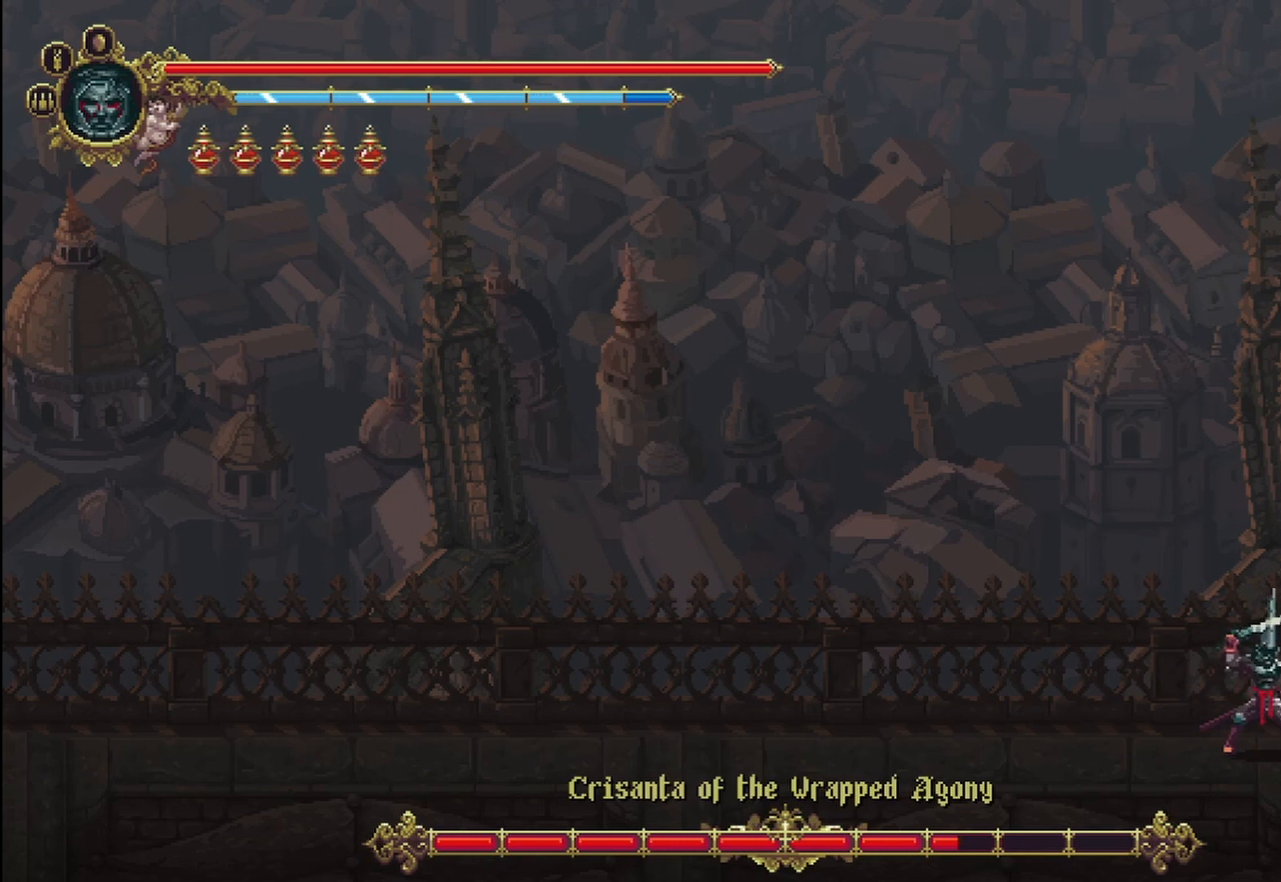
{"dt_ms": 500, "buttons": [], "left_stick": "right", "right_stick": "center", "events": [[125, "R1", "down"], [292, "R1", "up"]]}
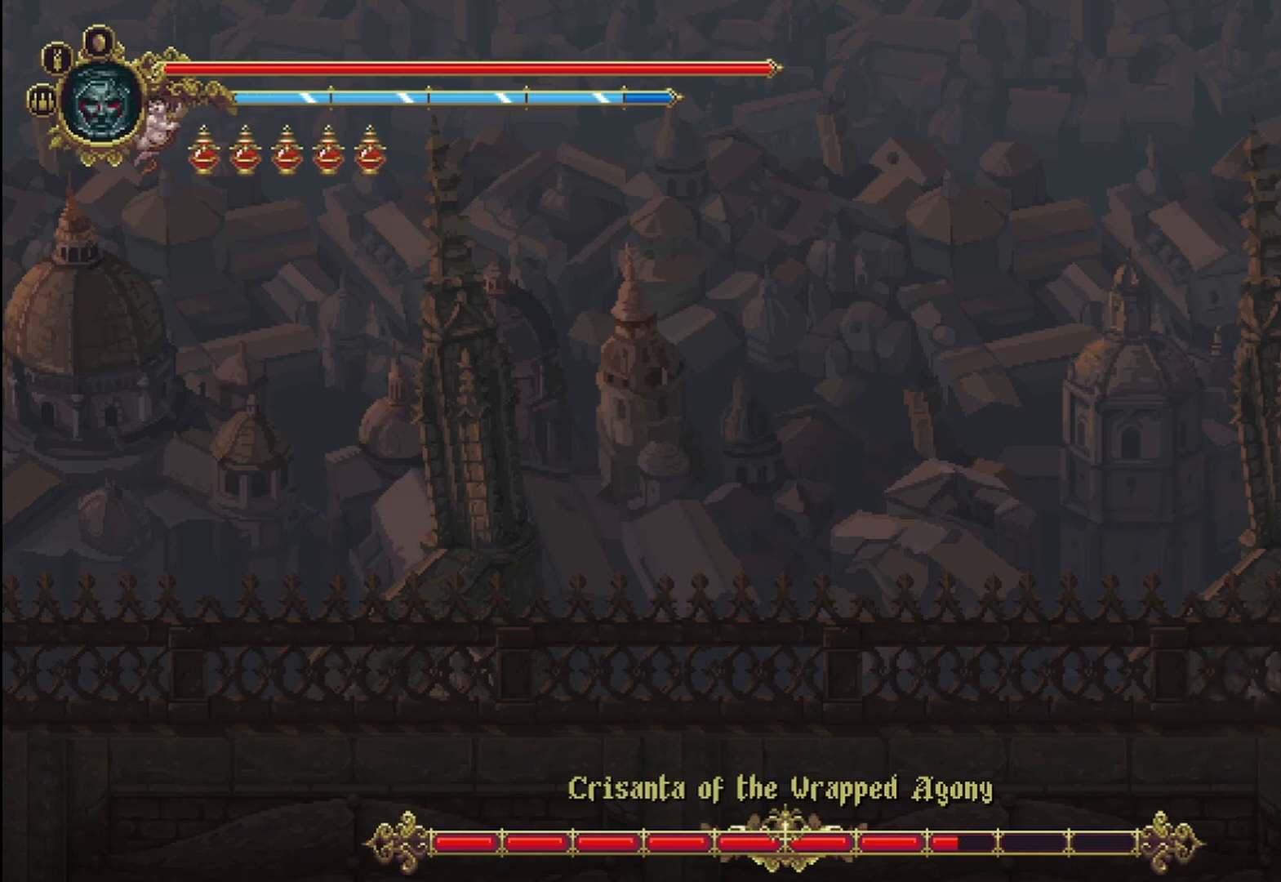
{"dt_ms": 500, "buttons": [], "left_stick": "right", "right_stick": "center", "events": [[208, "X", "down"], [250, "X", "up"], [292, "X", "down"], [333, "X", "up"], [417, "X", "down"], [458, "X", "up"]]}
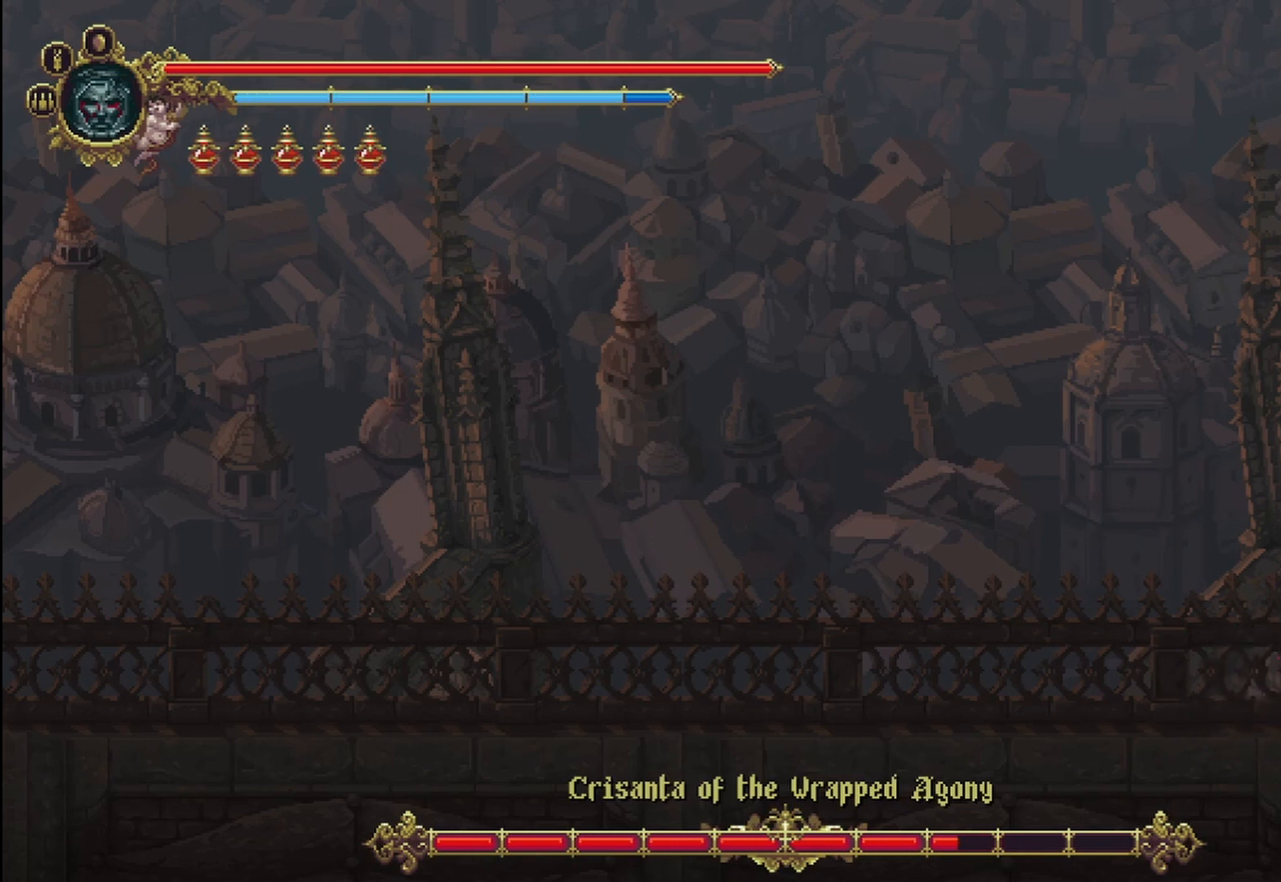
{"dt_ms": 1000, "buttons": [], "left_stick": "center", "right_stick": "center"}